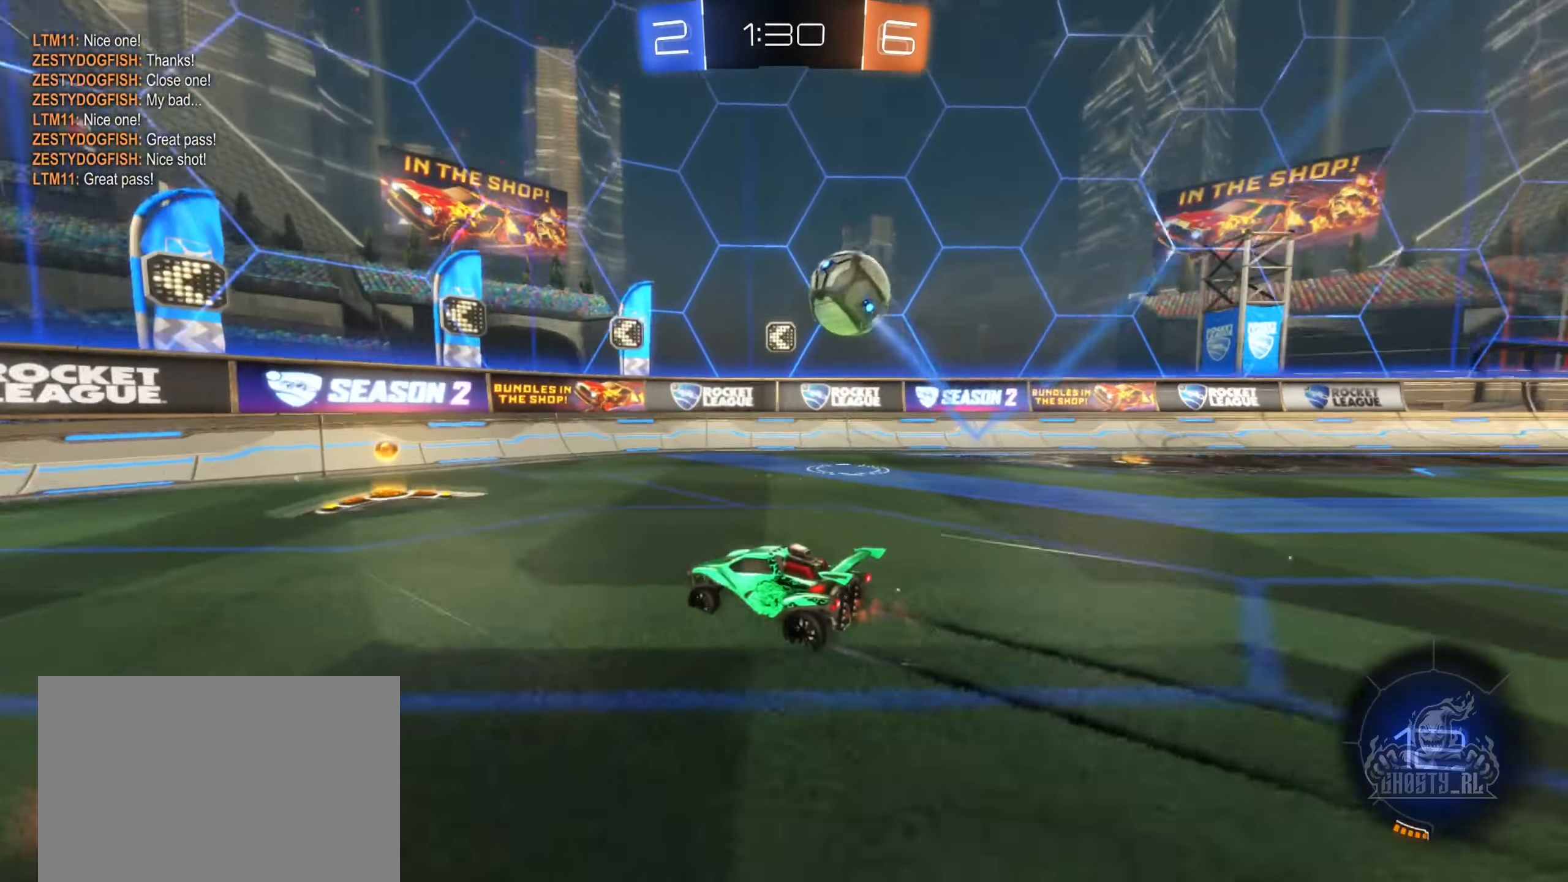
Gameplay with a controller (Xbox layout); each line is a JSON object with the inputs held at the frame after it. "events" lists button and stick changes between this image and that frame as [ms after this image, input, new state], when the widget could be followed in between.
{"buttons": ["L1", "R2"], "left_stick": "left", "right_stick": "center", "events": [[116, "left_stick", "right"], [300, "left_stick", "center"], [366, "left_stick", "left"], [433, "L1", "down"]]}
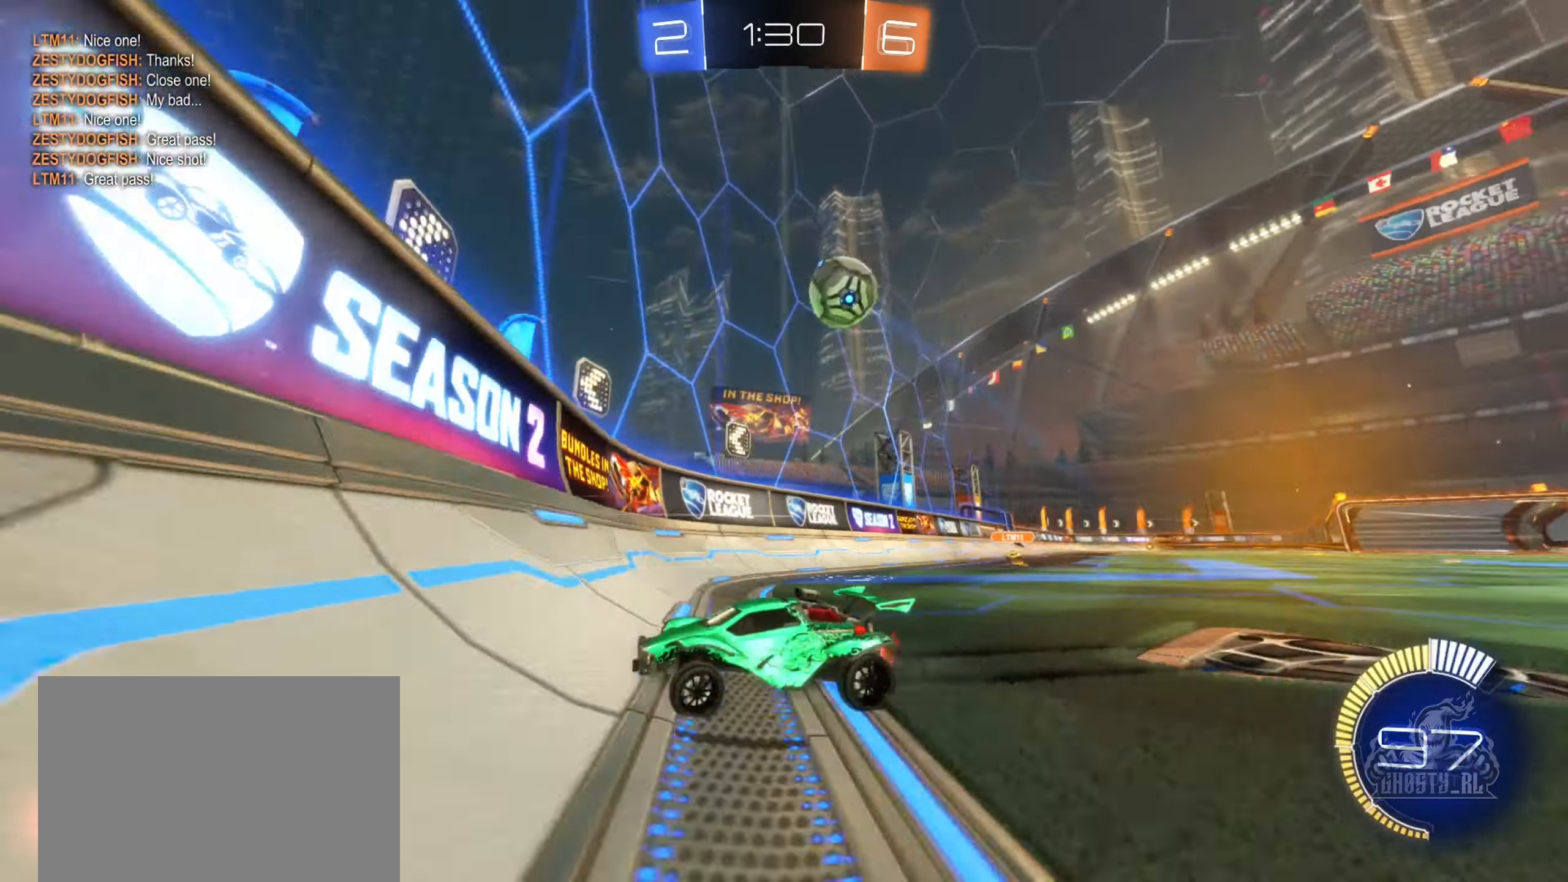
{"buttons": ["R2"], "left_stick": "left", "right_stick": "center", "events": [[200, "L1", "up"], [333, "L1", "down"], [450, "L1", "up"]]}
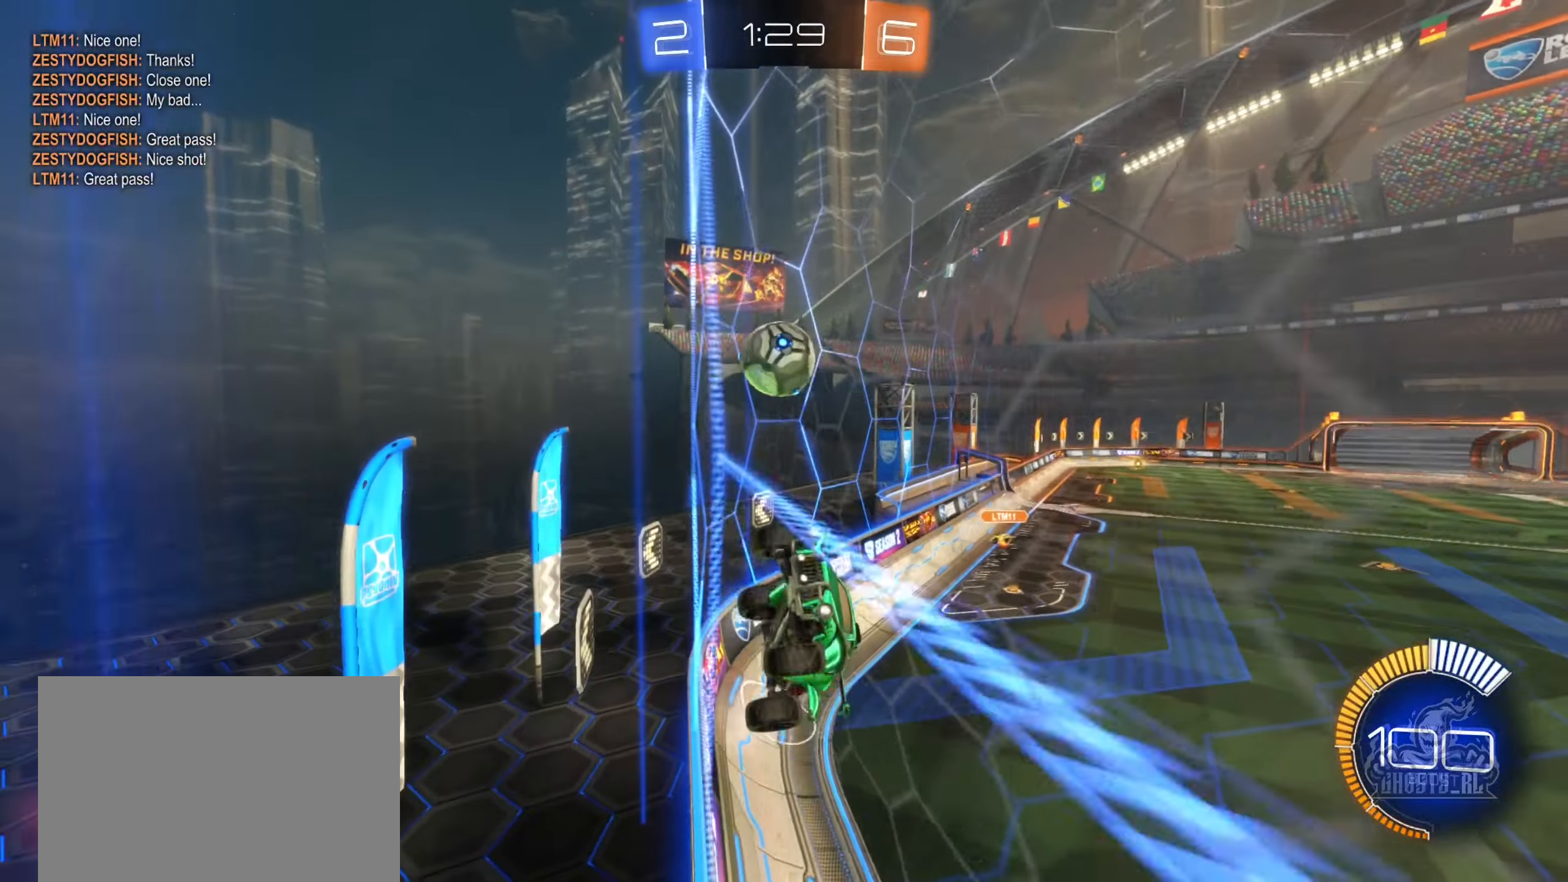
{"buttons": ["L2"], "left_stick": "center", "right_stick": "center", "events": [[333, "left_stick", "center"], [450, "L2", "down"], [483, "R2", "up"]]}
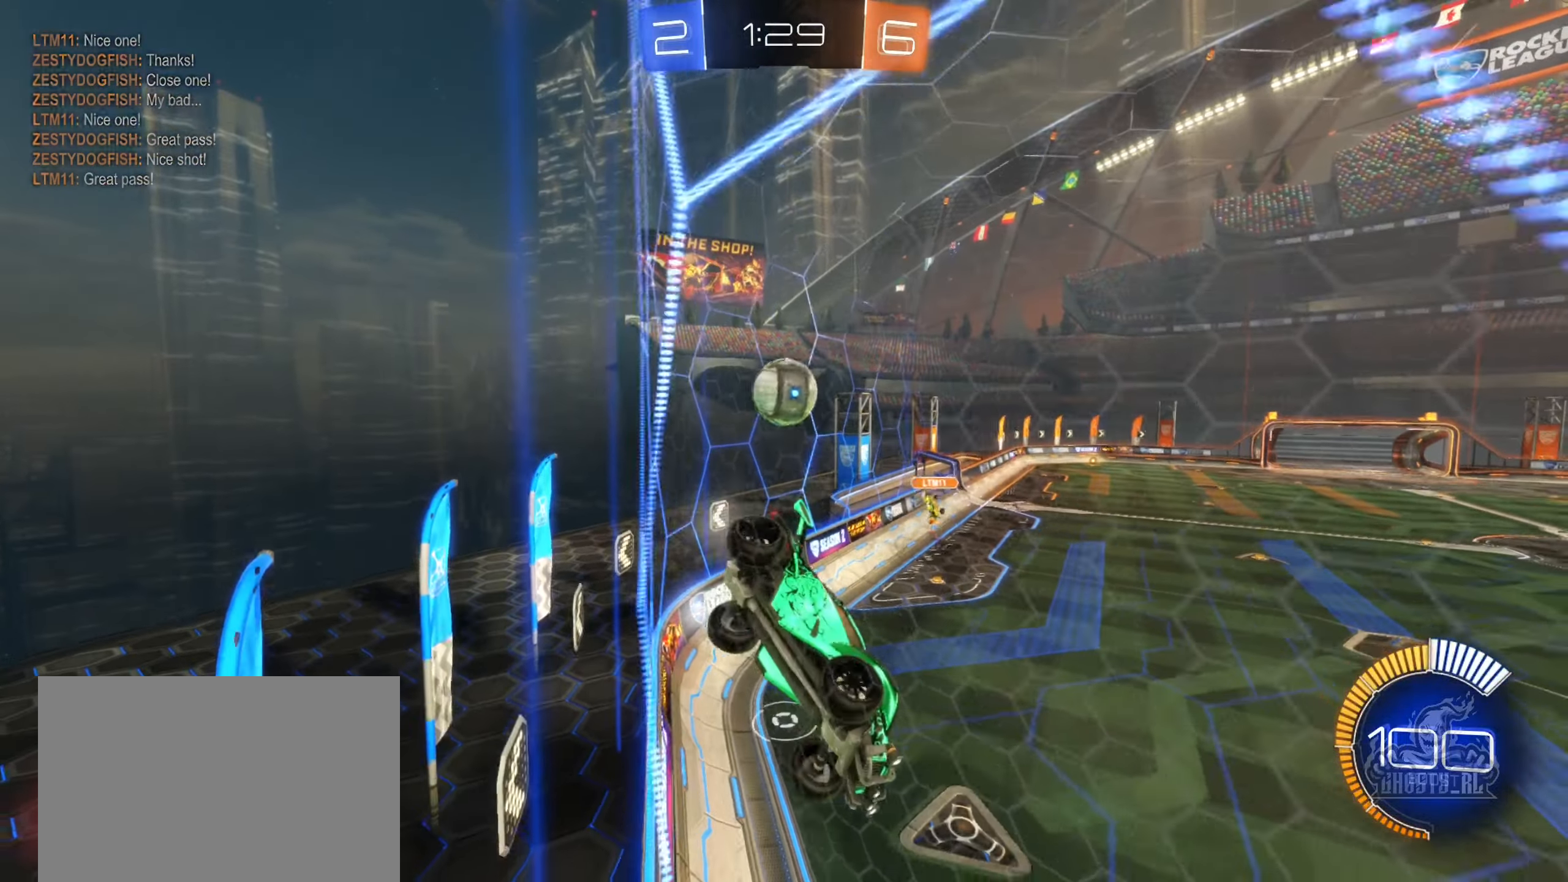
{"buttons": [], "left_stick": "center", "right_stick": "center", "events": [[117, "L2", "up"], [117, "R2", "down"], [233, "left_stick", "right"], [367, "L2", "down"], [433, "R2", "up"], [483, "left_stick", "center"], [500, "L2", "up"]]}
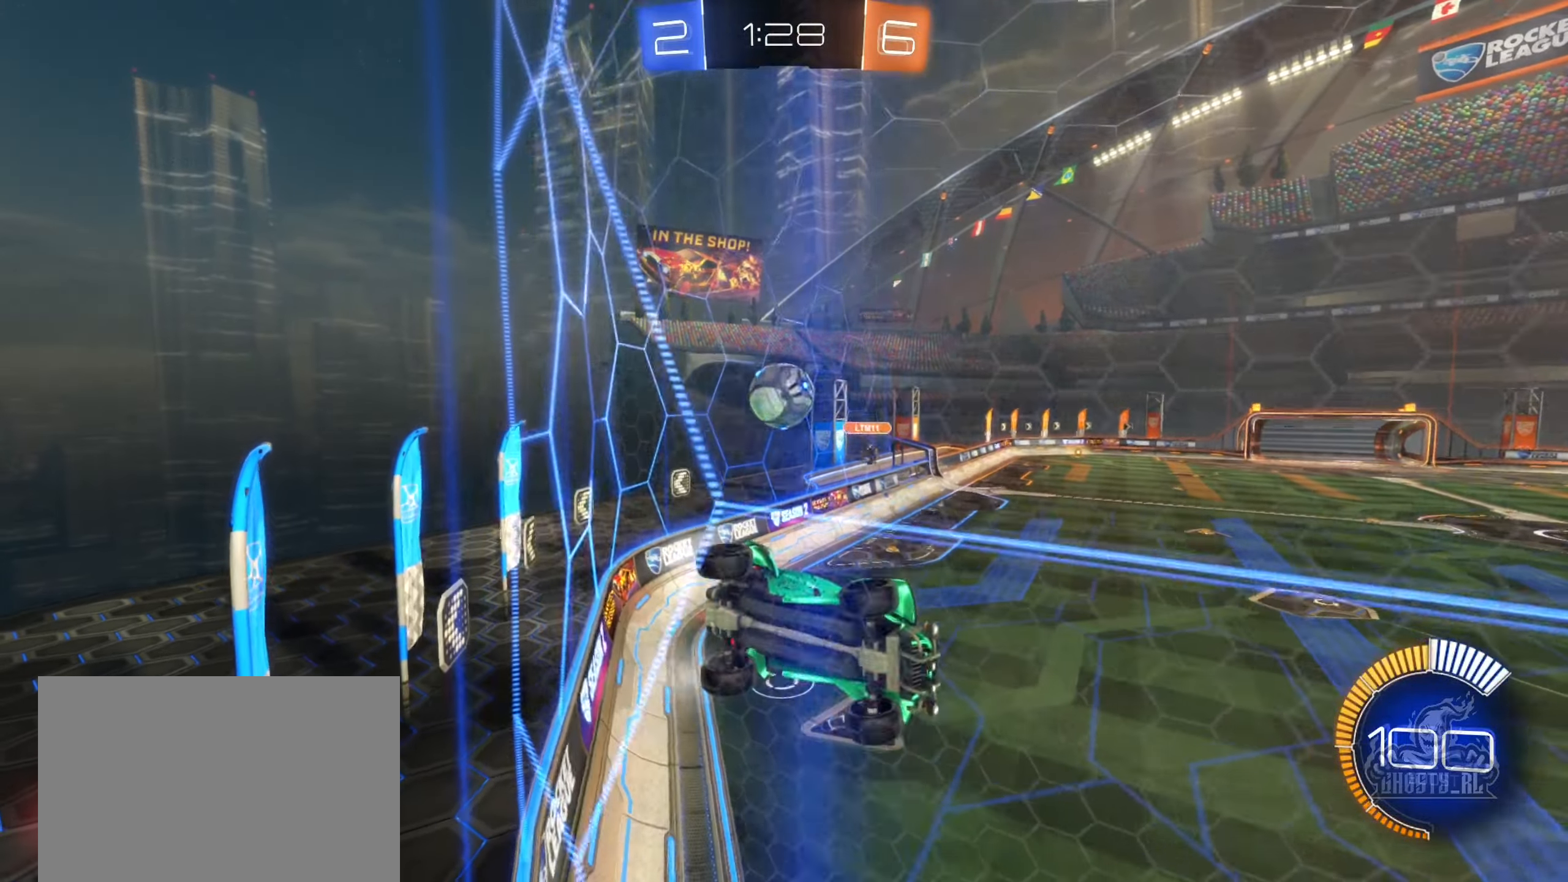
{"buttons": ["R2"], "left_stick": "left", "right_stick": "center", "events": [[50, "R2", "down"], [250, "left_stick", "left"]]}
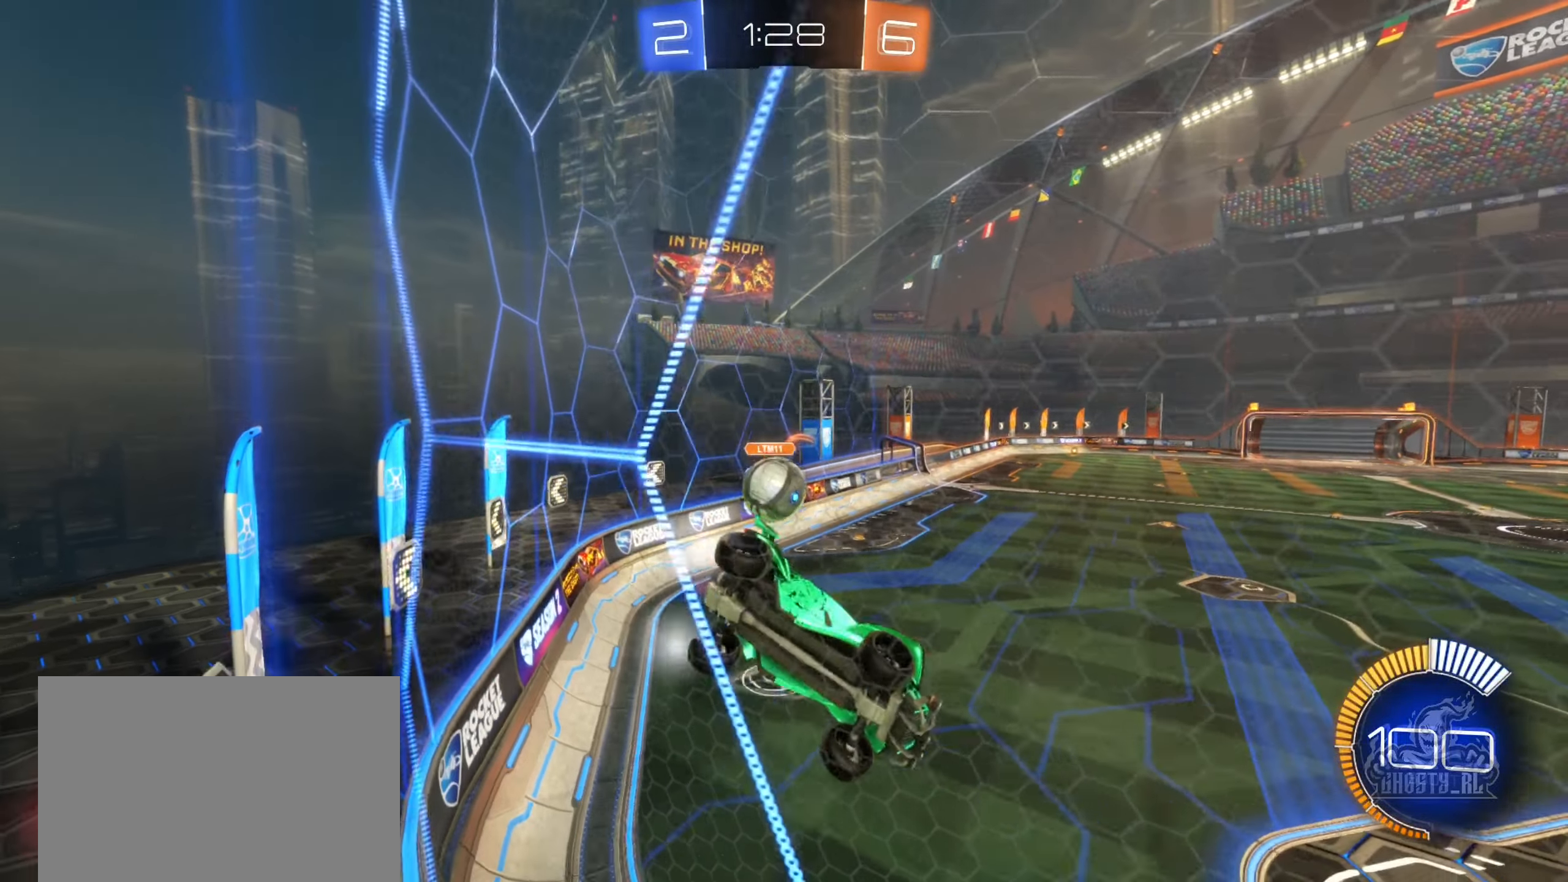
{"buttons": ["L2"], "left_stick": "left", "right_stick": "center", "events": [[367, "L2", "down"], [417, "R2", "up"]]}
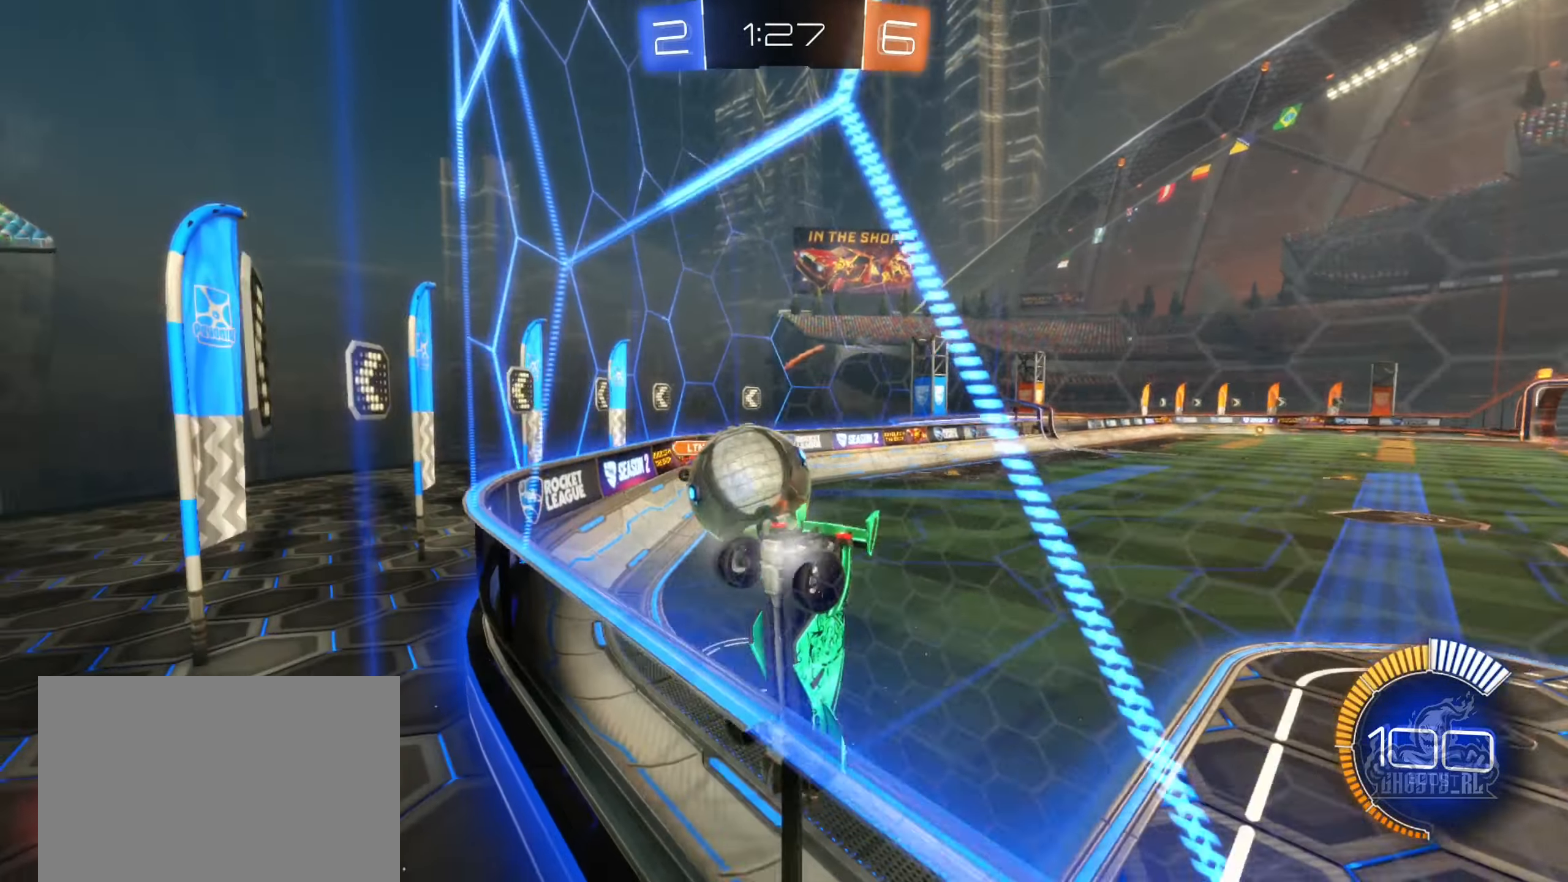
{"buttons": ["R2"], "left_stick": "right", "right_stick": "center", "events": [[17, "R2", "down"], [117, "L2", "up"], [183, "left_stick", "center"], [250, "left_stick", "right"]]}
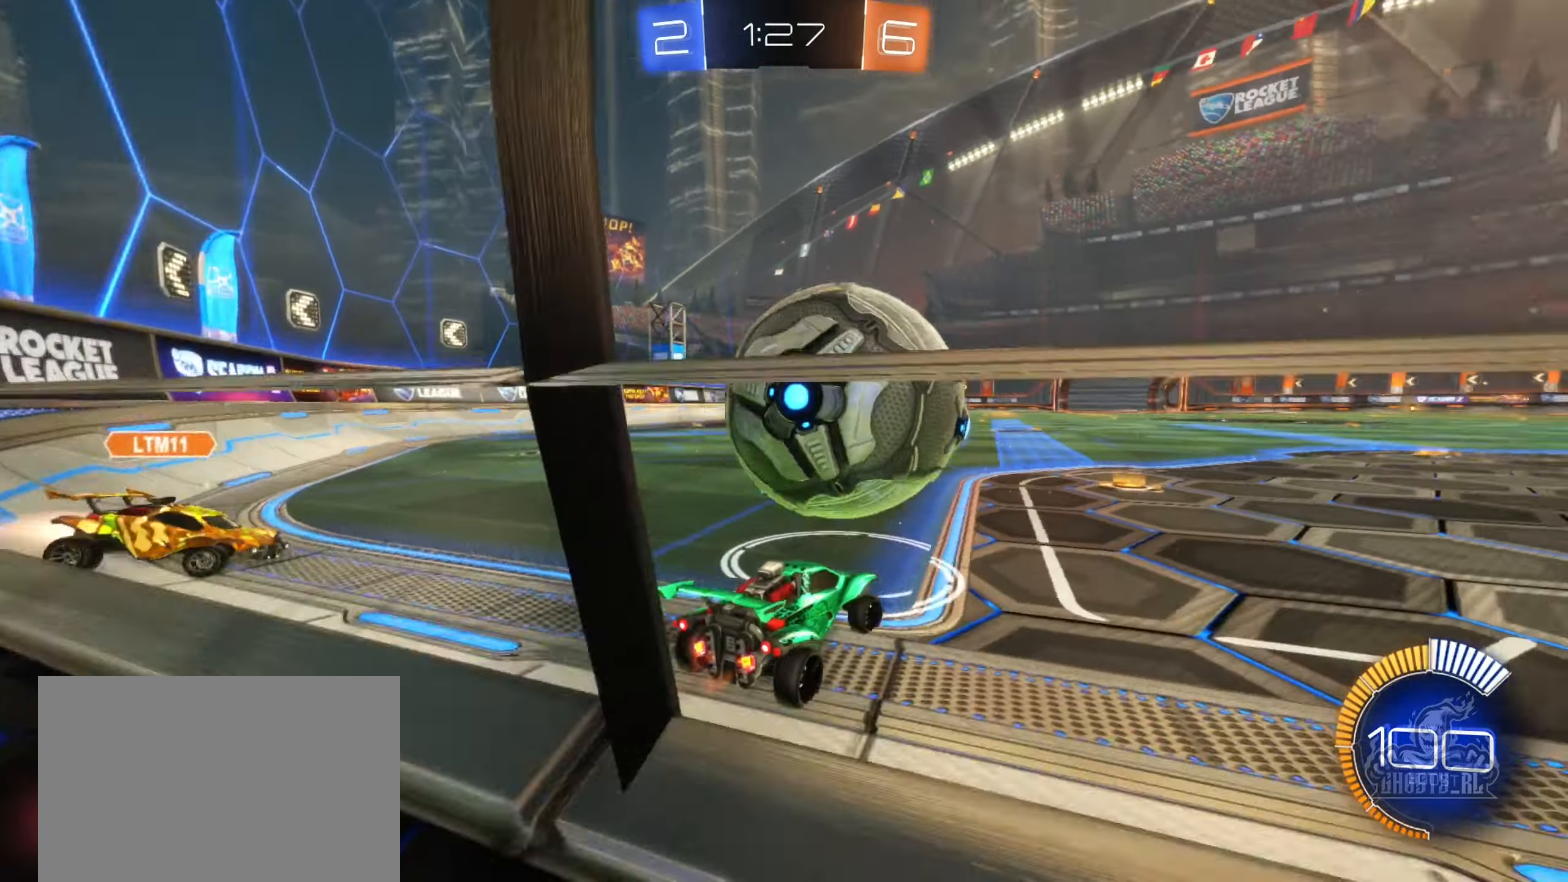
{"buttons": [], "left_stick": "center", "right_stick": "center", "events": [[67, "B", "down"], [150, "left_stick", "center"], [267, "B", "up"], [350, "R2", "up"], [350, "left_stick", "left"], [467, "left_stick", "center"]]}
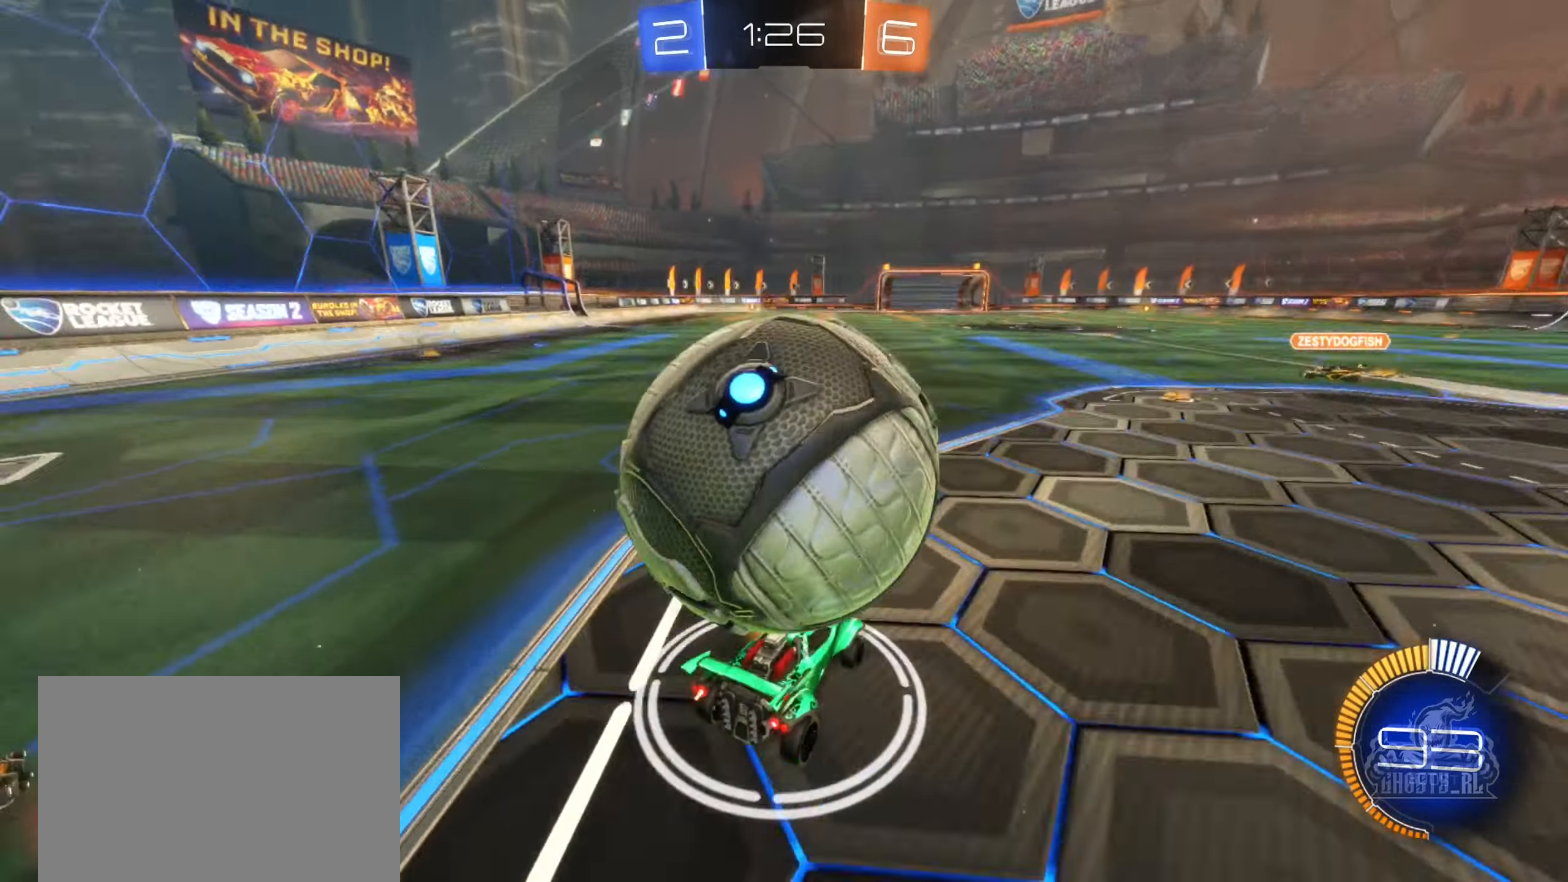
{"buttons": ["R2"], "left_stick": "center", "right_stick": "center", "events": [[83, "left_stick", "right"], [167, "R2", "down"], [183, "A", "down"], [250, "A", "up"], [283, "left_stick", "up"], [333, "A", "down"], [433, "left_stick", "center"], [450, "A", "up"]]}
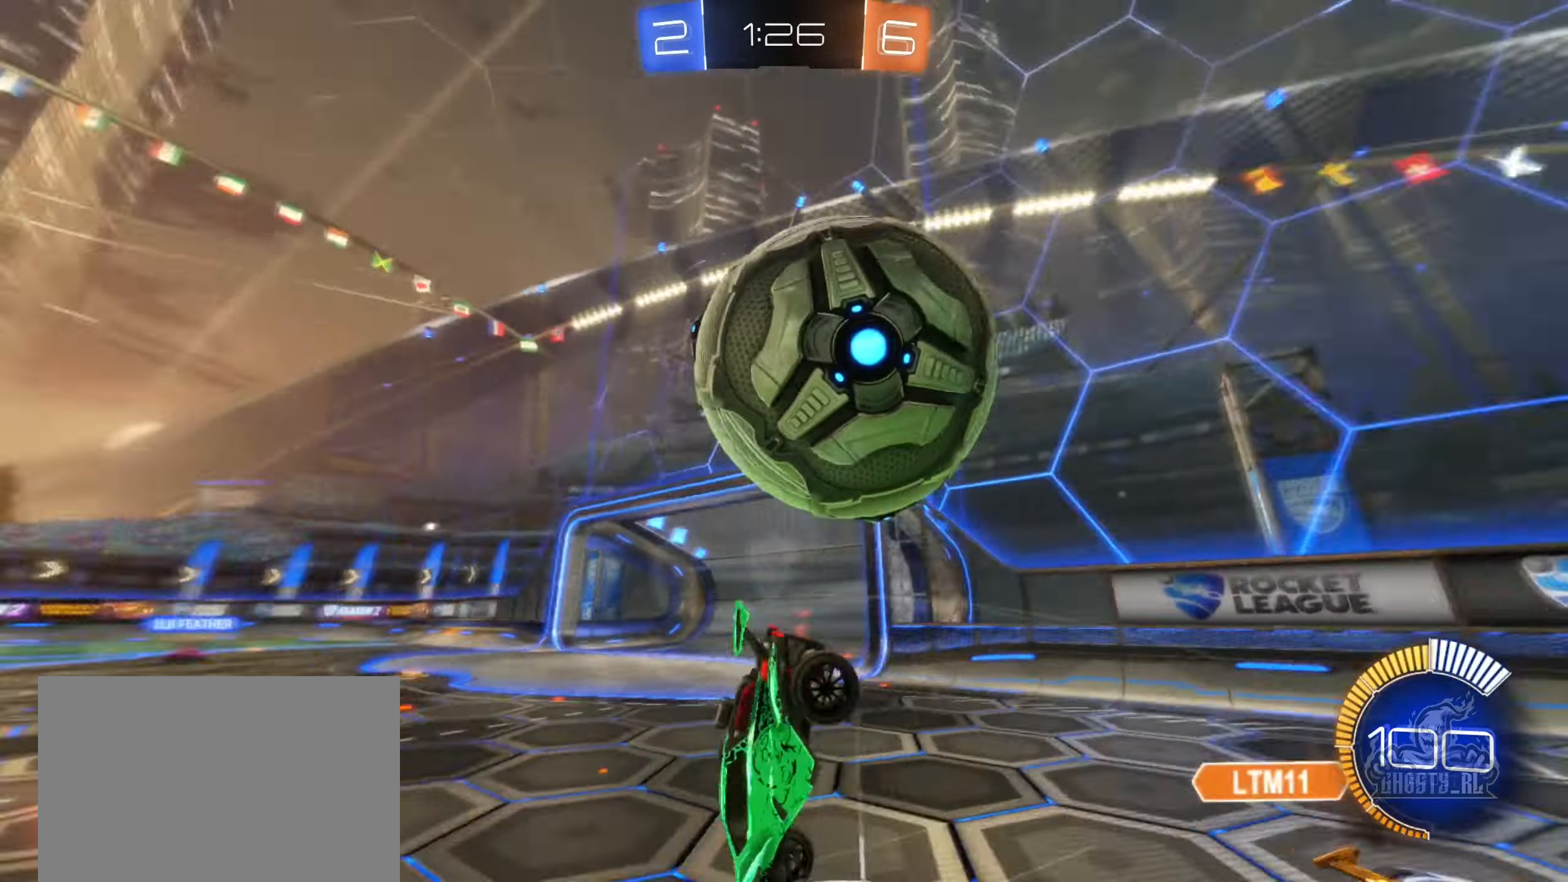
{"buttons": ["R2"], "left_stick": "center", "right_stick": "center", "events": [[50, "R2", "up"], [183, "R2", "down"], [283, "Y", "down"], [383, "Y", "up"]]}
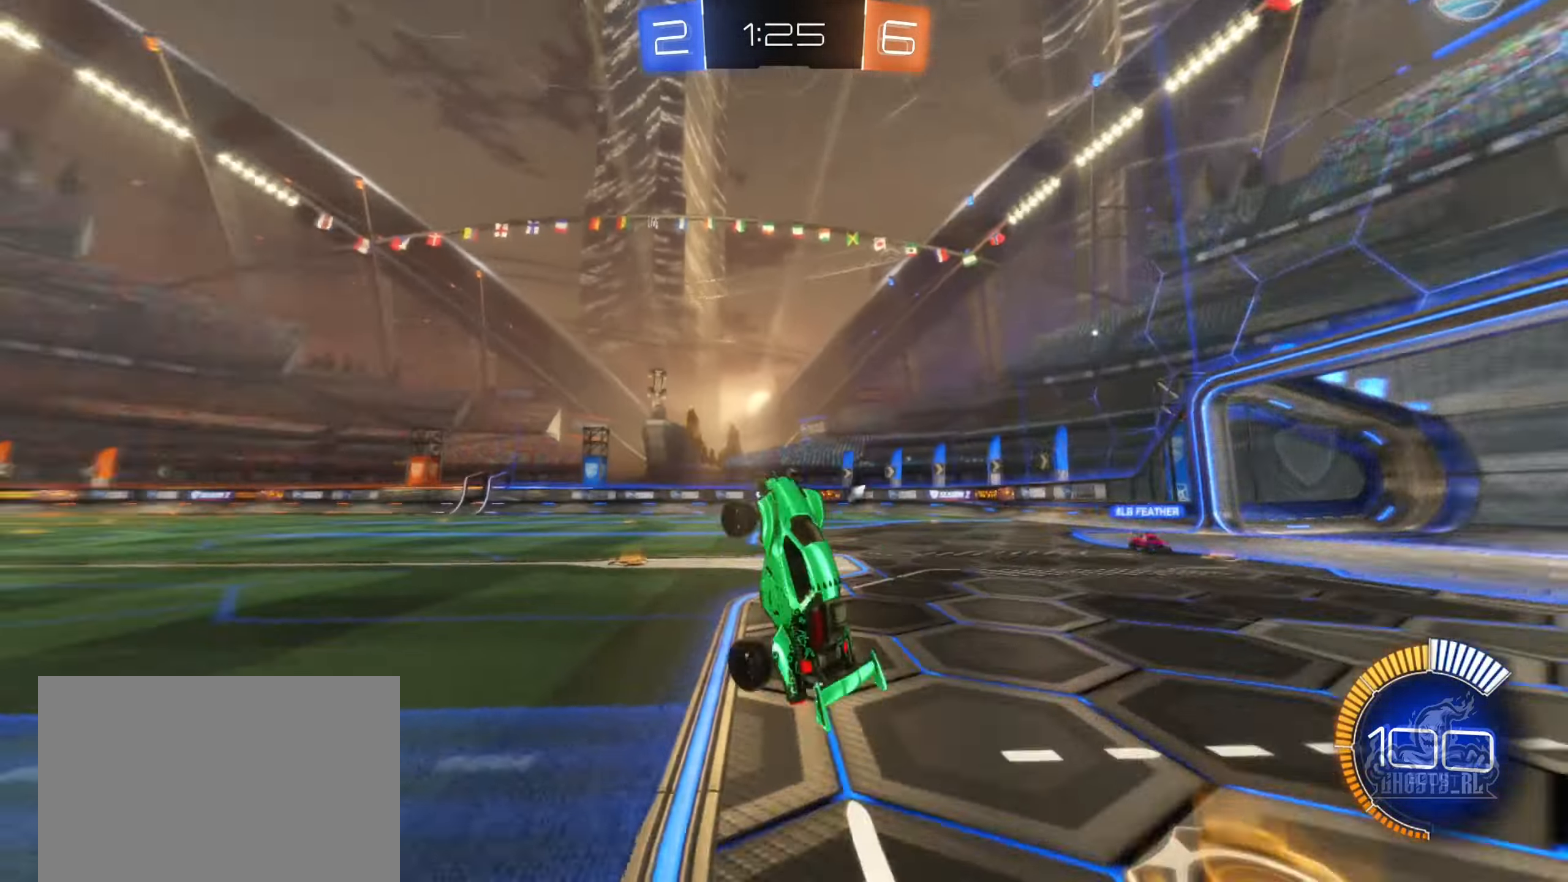
{"buttons": ["R2"], "left_stick": "center", "right_stick": "center", "events": [[233, "Y", "down"], [333, "Y", "up"]]}
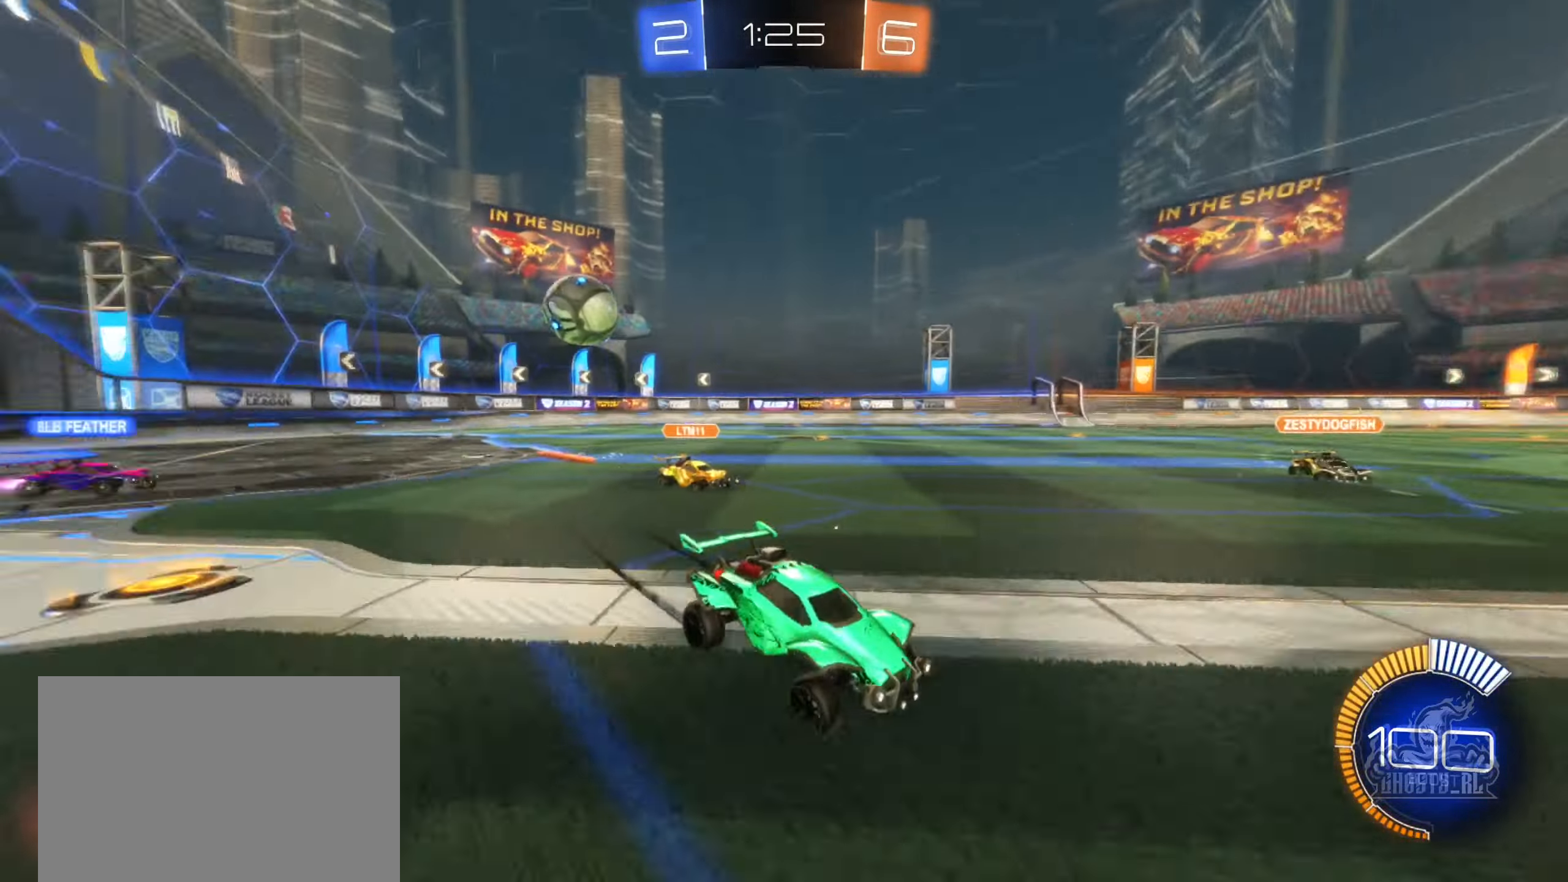
{"buttons": ["R2"], "left_stick": "left", "right_stick": "center", "events": [[184, "left_stick", "left"], [334, "left_stick", "center"], [400, "left_stick", "left"]]}
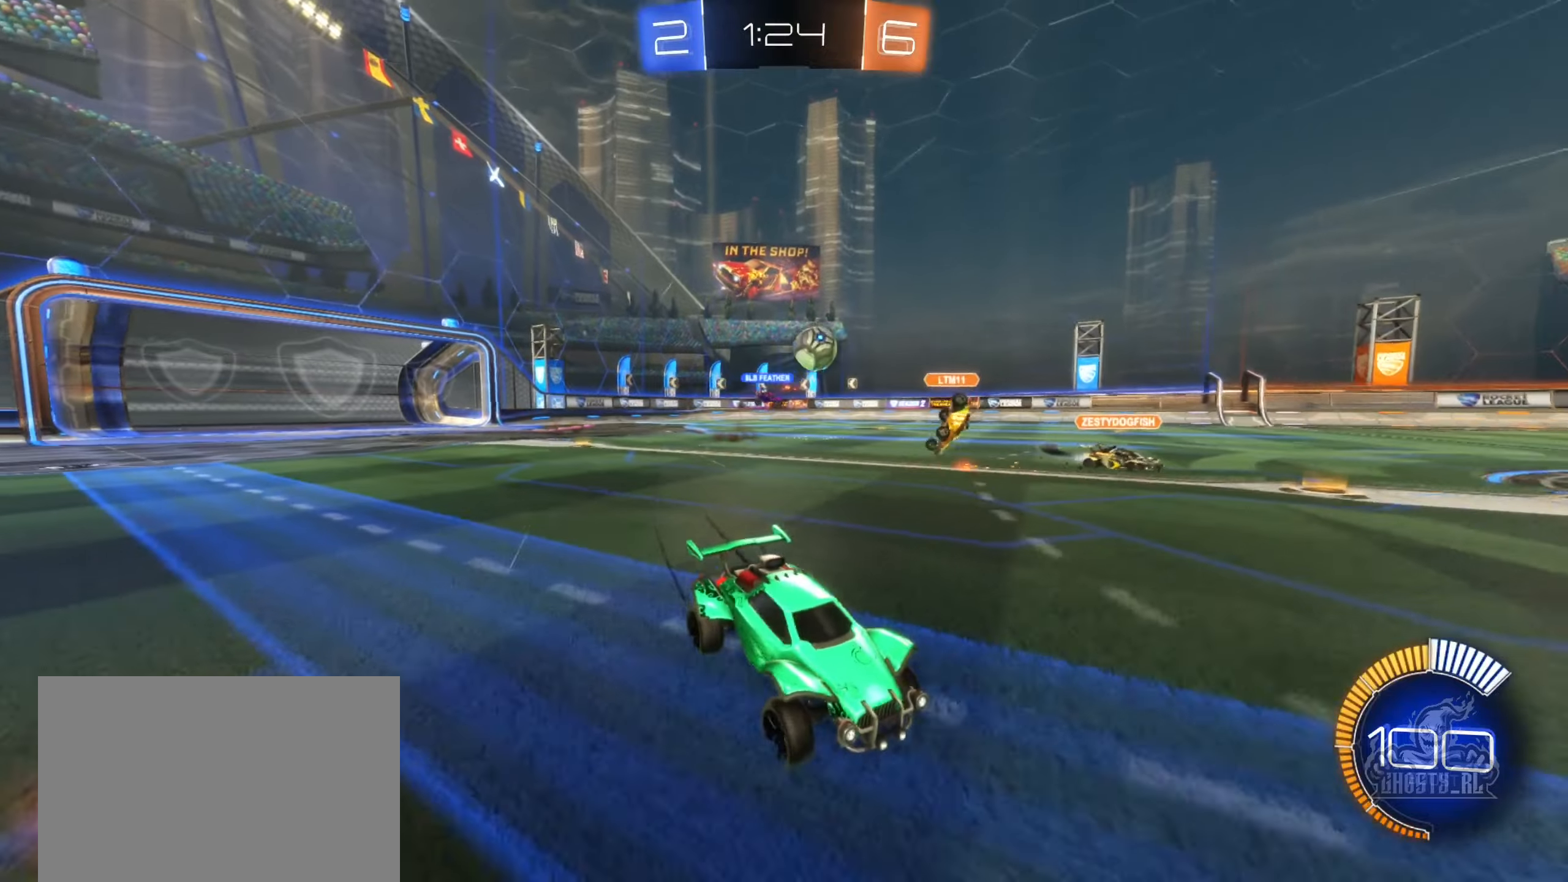
{"buttons": ["B", "R2"], "left_stick": "left", "right_stick": "center", "events": [[217, "B", "down"]]}
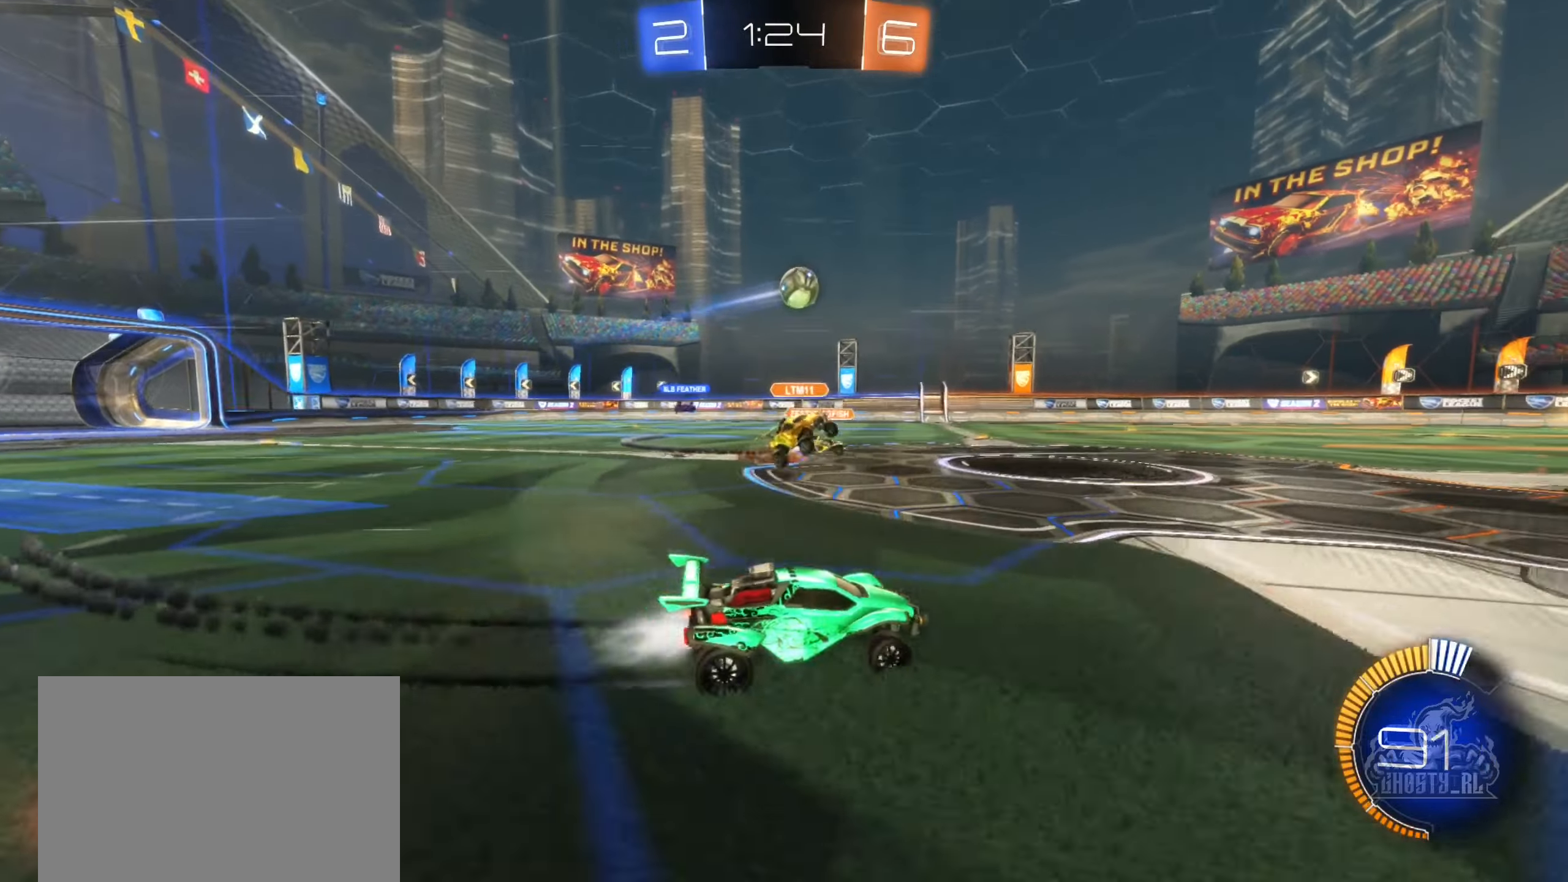
{"buttons": ["R2"], "left_stick": "right", "right_stick": "center", "events": [[200, "B", "up"], [384, "left_stick", "right"]]}
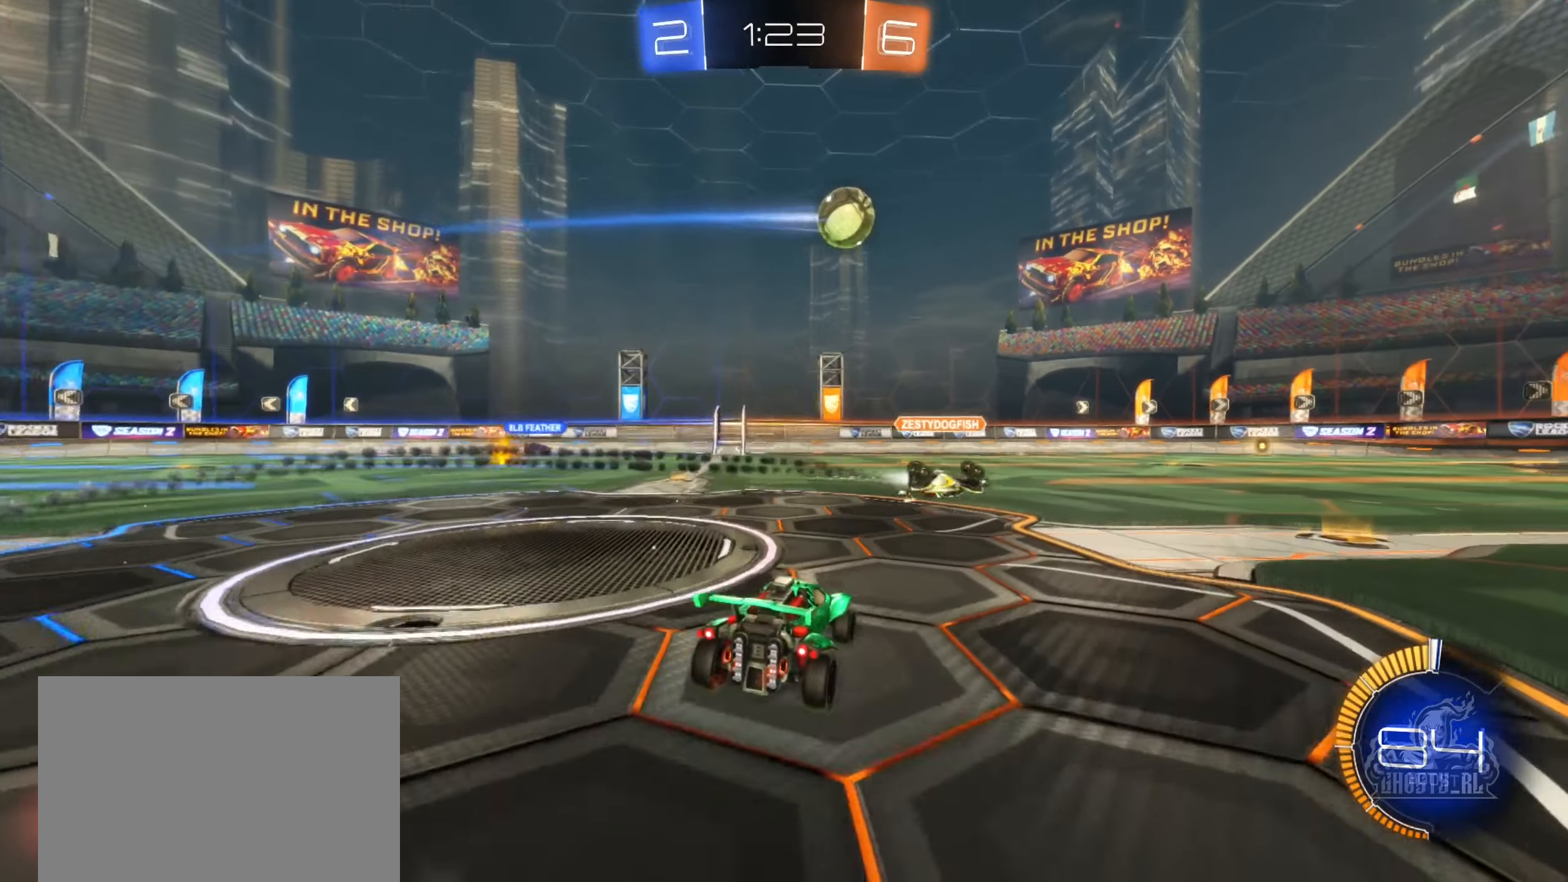
{"buttons": ["R2"], "left_stick": "down-right", "right_stick": "center", "events": [[100, "left_stick", "down-right"], [267, "R2", "up"], [484, "R2", "down"]]}
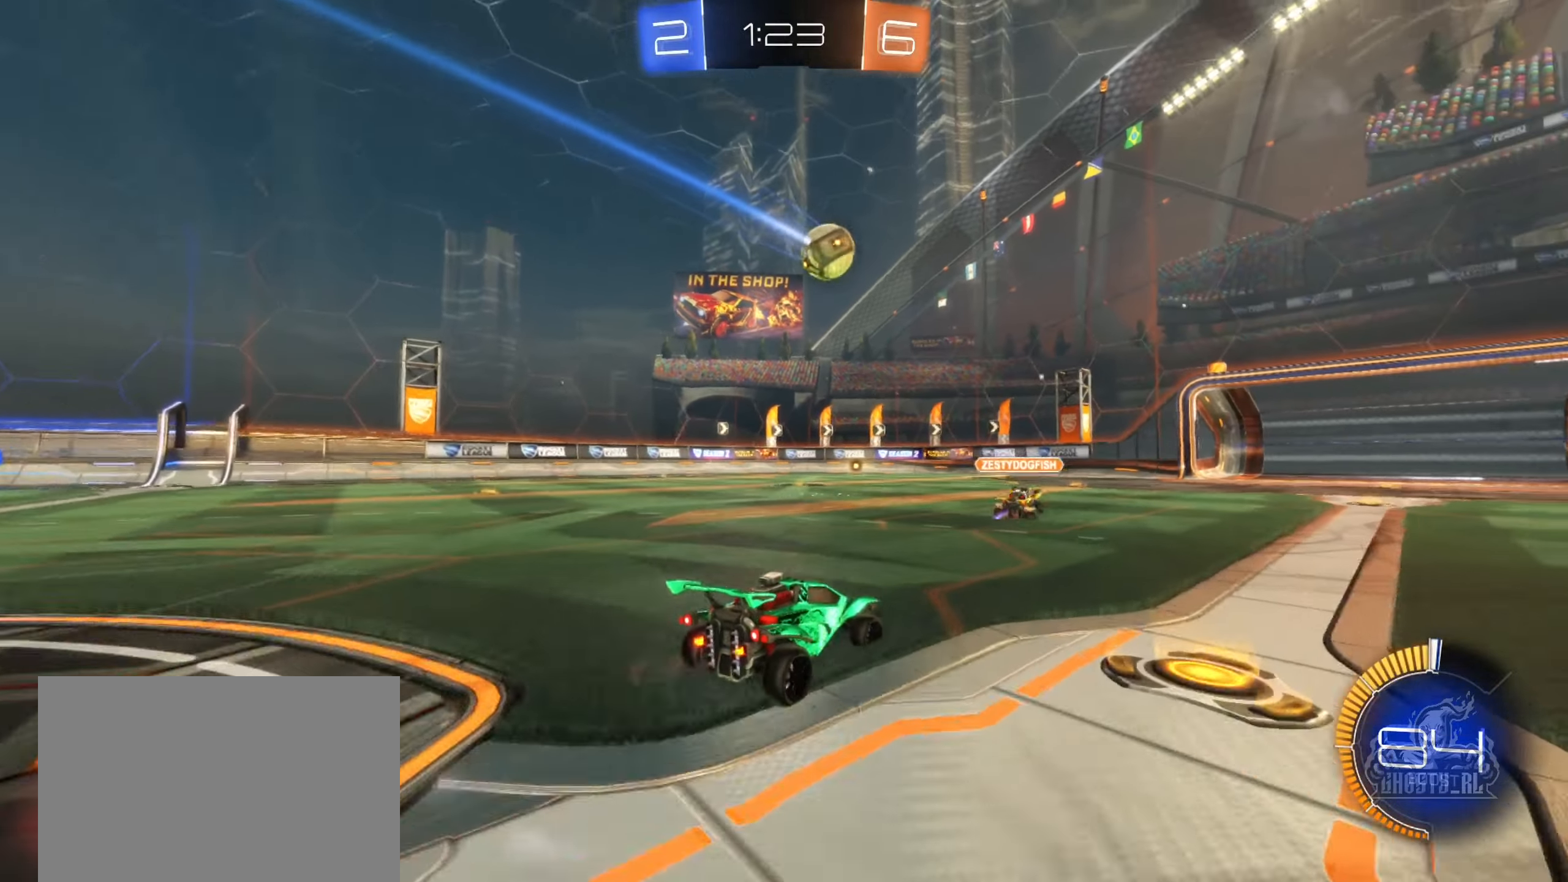
{"buttons": [], "left_stick": "left", "right_stick": "center", "events": [[150, "left_stick", "left"], [234, "R2", "up"]]}
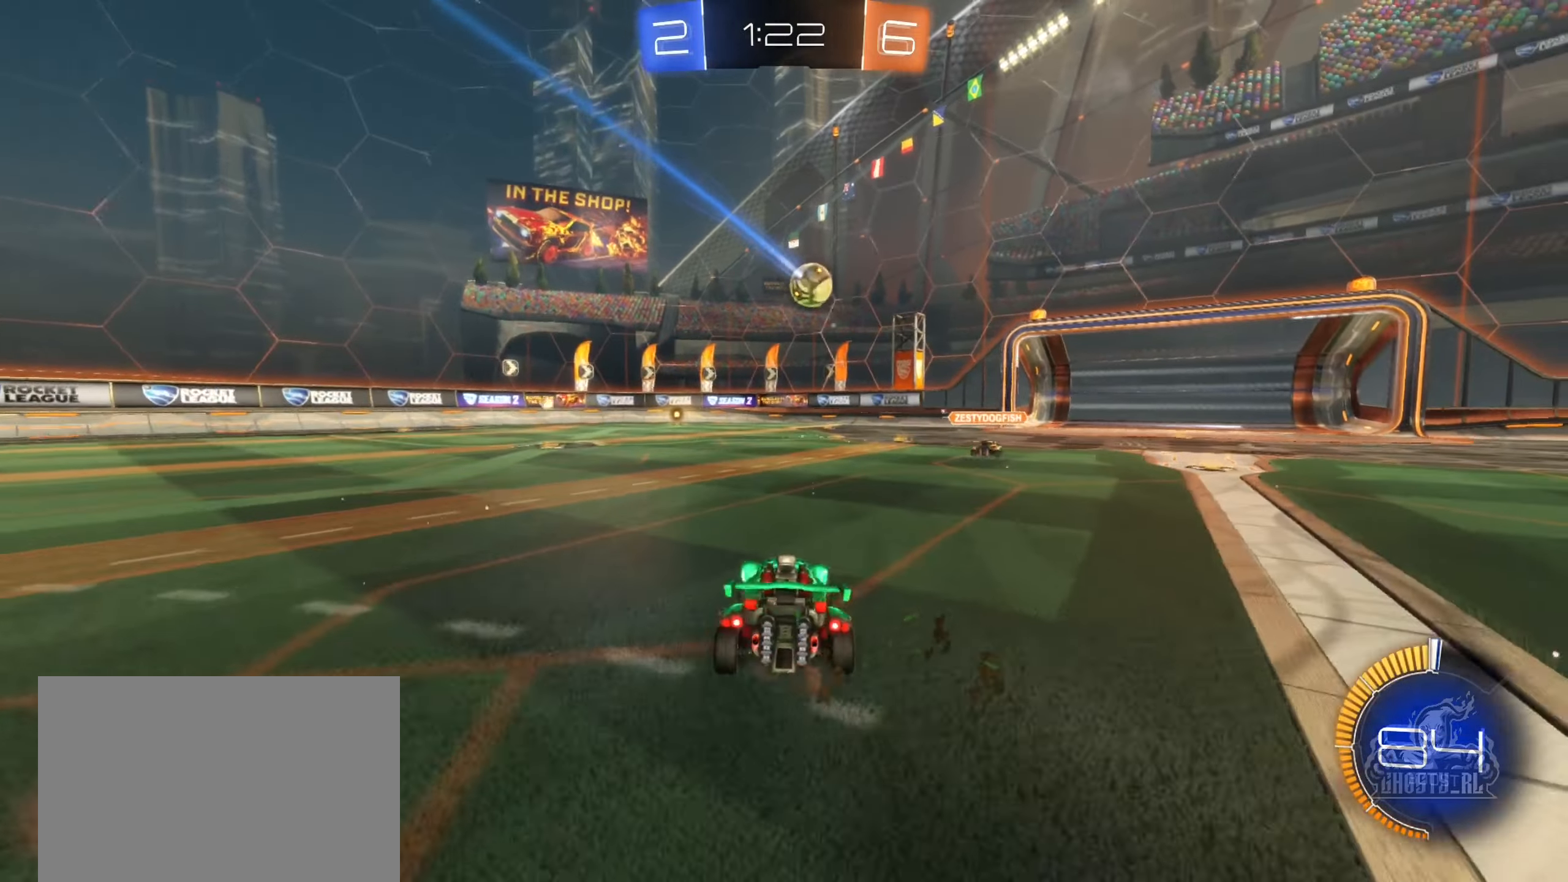
{"buttons": [], "left_stick": "down-left", "right_stick": "center", "events": [[300, "left_stick", "down-left"]]}
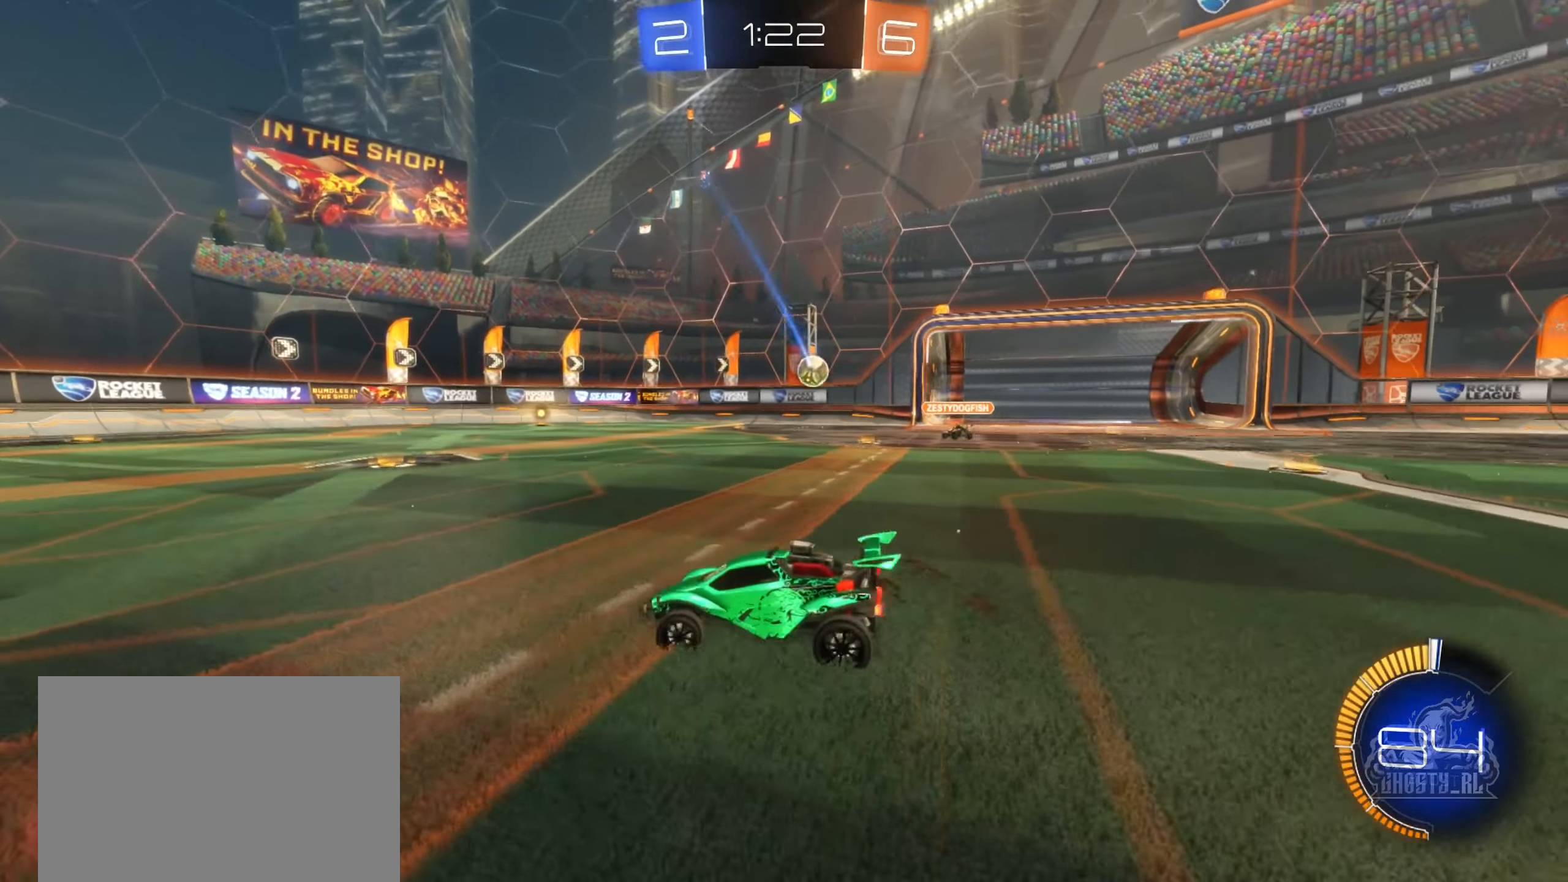
{"buttons": [], "left_stick": "down", "right_stick": "center", "events": [[34, "left_stick", "down"]]}
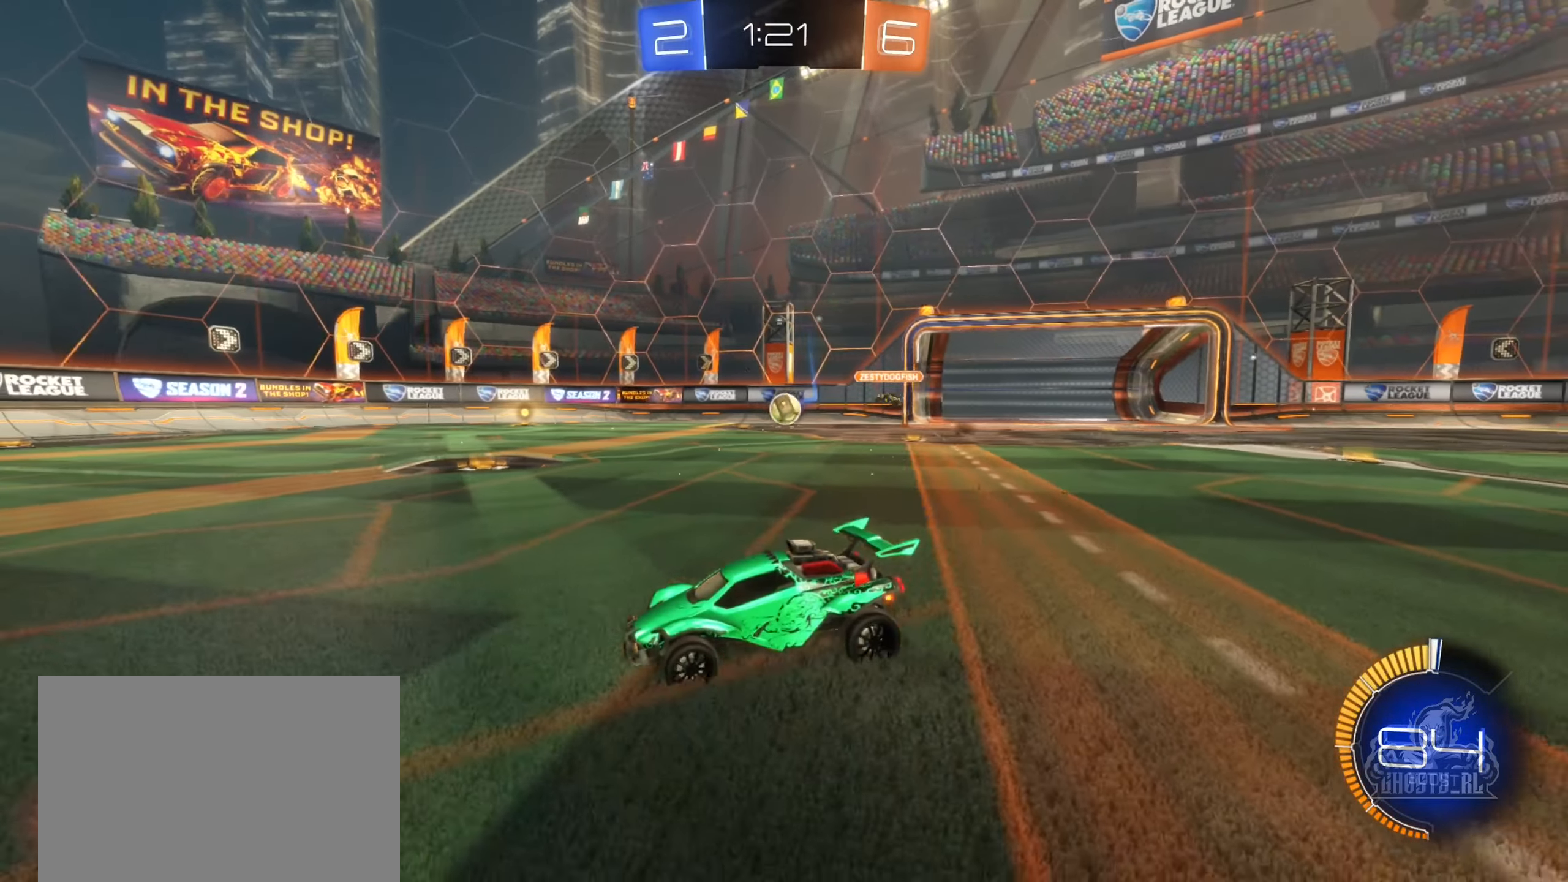
{"buttons": ["R2"], "left_stick": "right", "right_stick": "center", "events": [[134, "R2", "down"], [250, "left_stick", "right"], [384, "L1", "down"], [500, "L1", "up"]]}
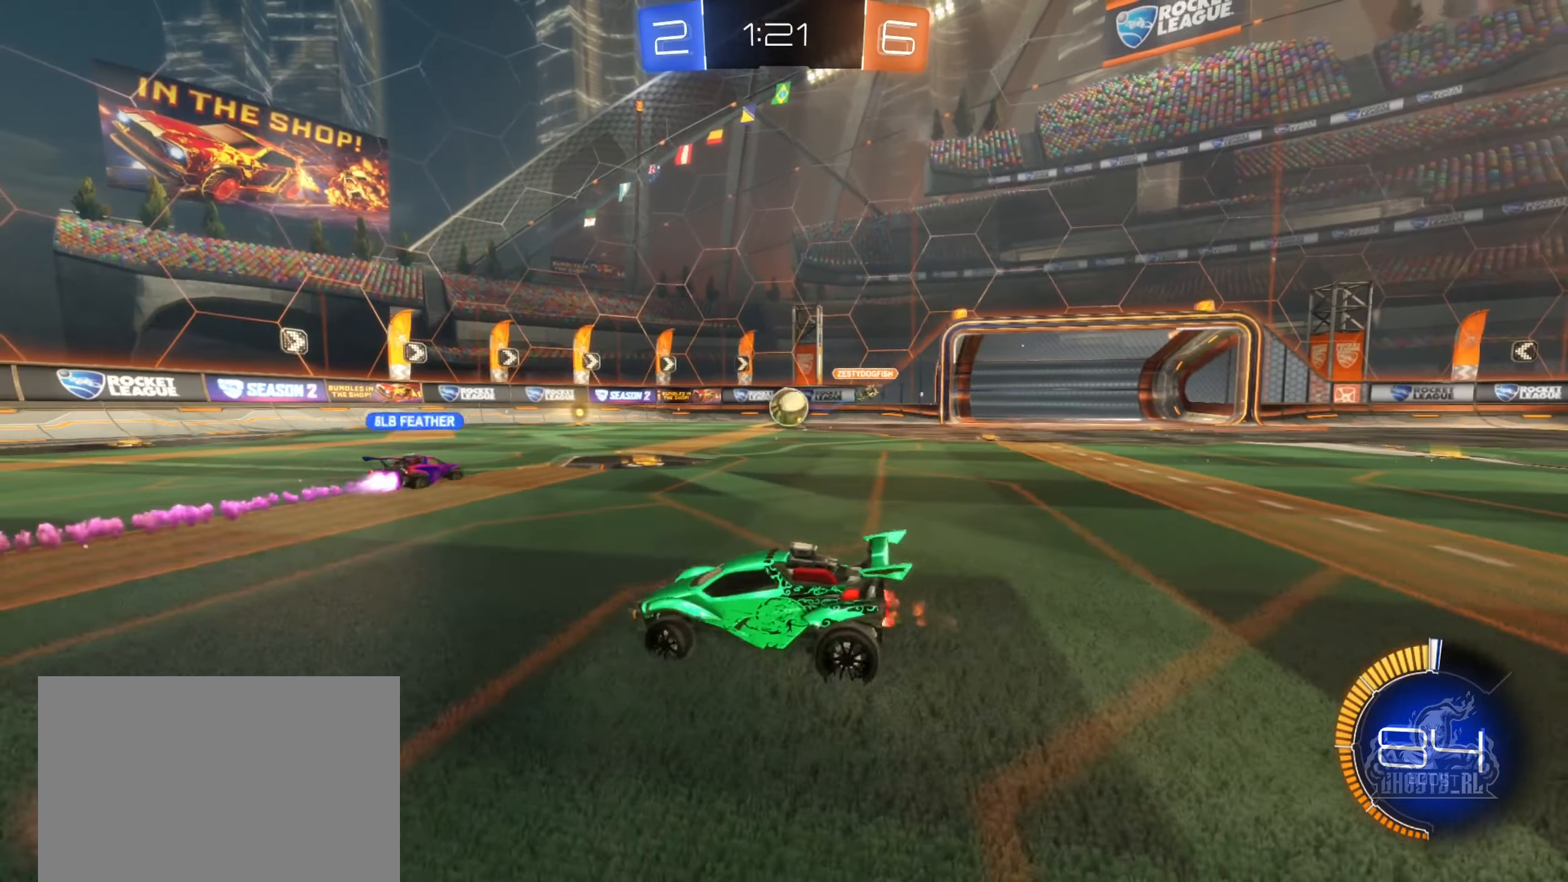
{"buttons": [], "left_stick": "right", "right_stick": "center", "events": [[367, "R2", "up"]]}
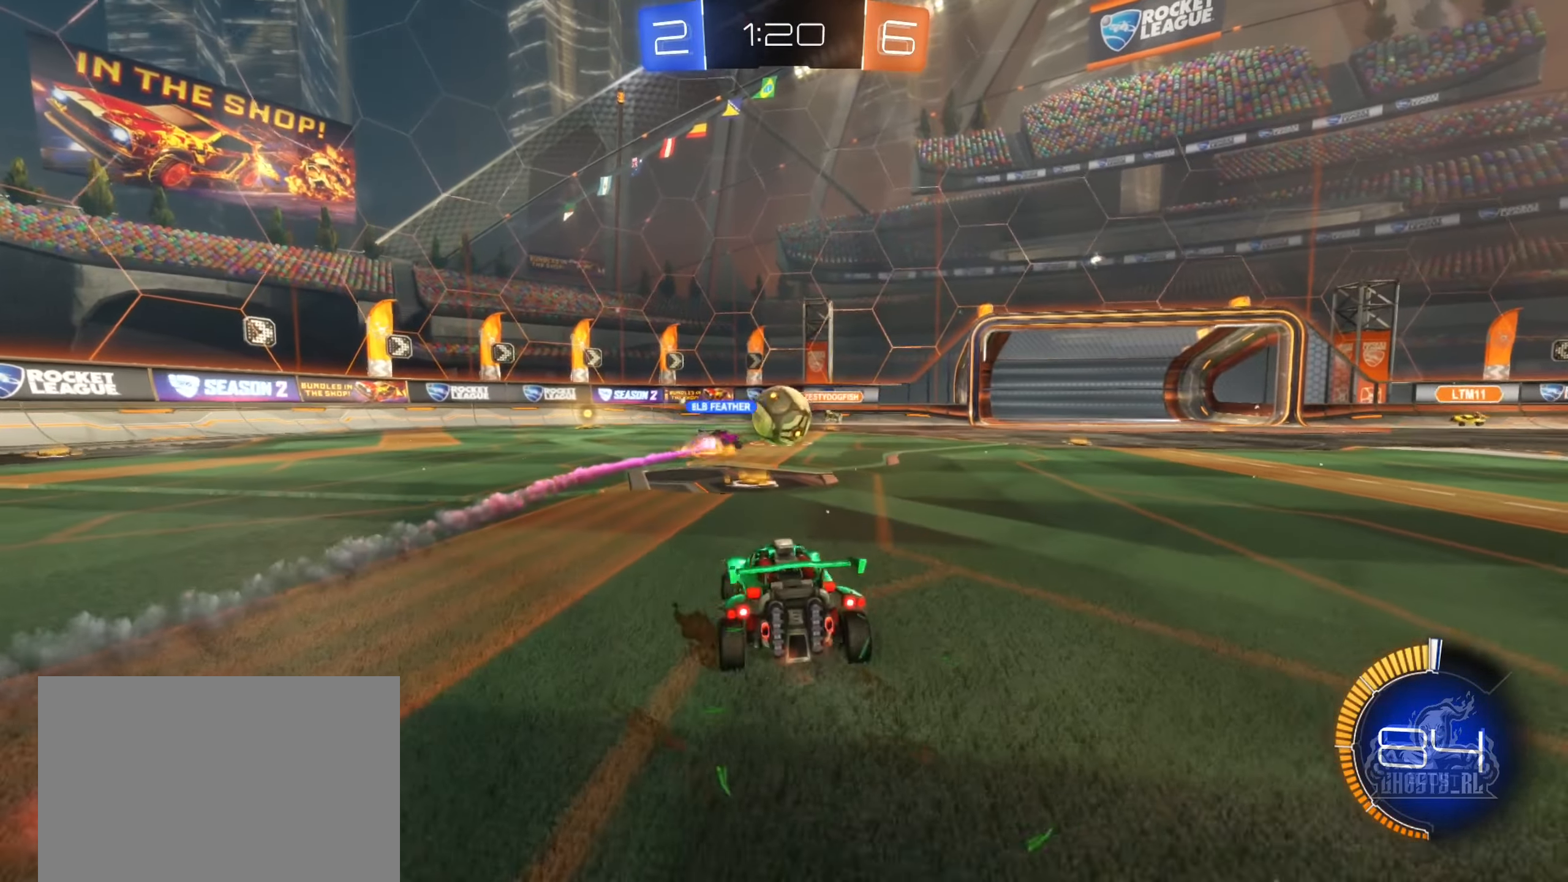
{"buttons": ["R2"], "left_stick": "right", "right_stick": "center", "events": [[134, "R2", "down"]]}
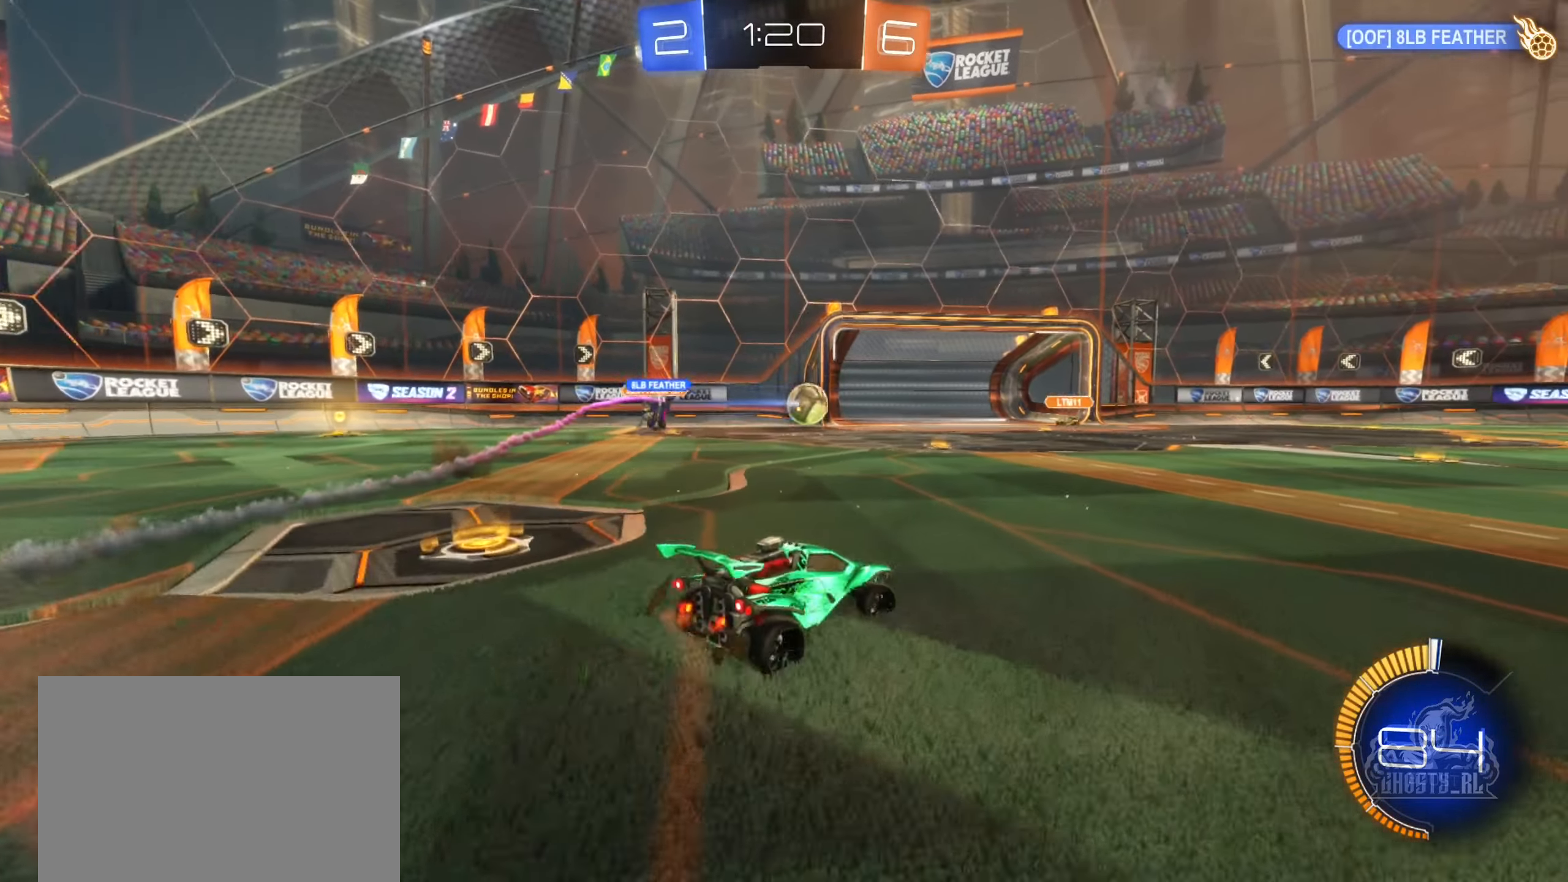
{"buttons": ["R2"], "left_stick": "right", "right_stick": "center", "events": []}
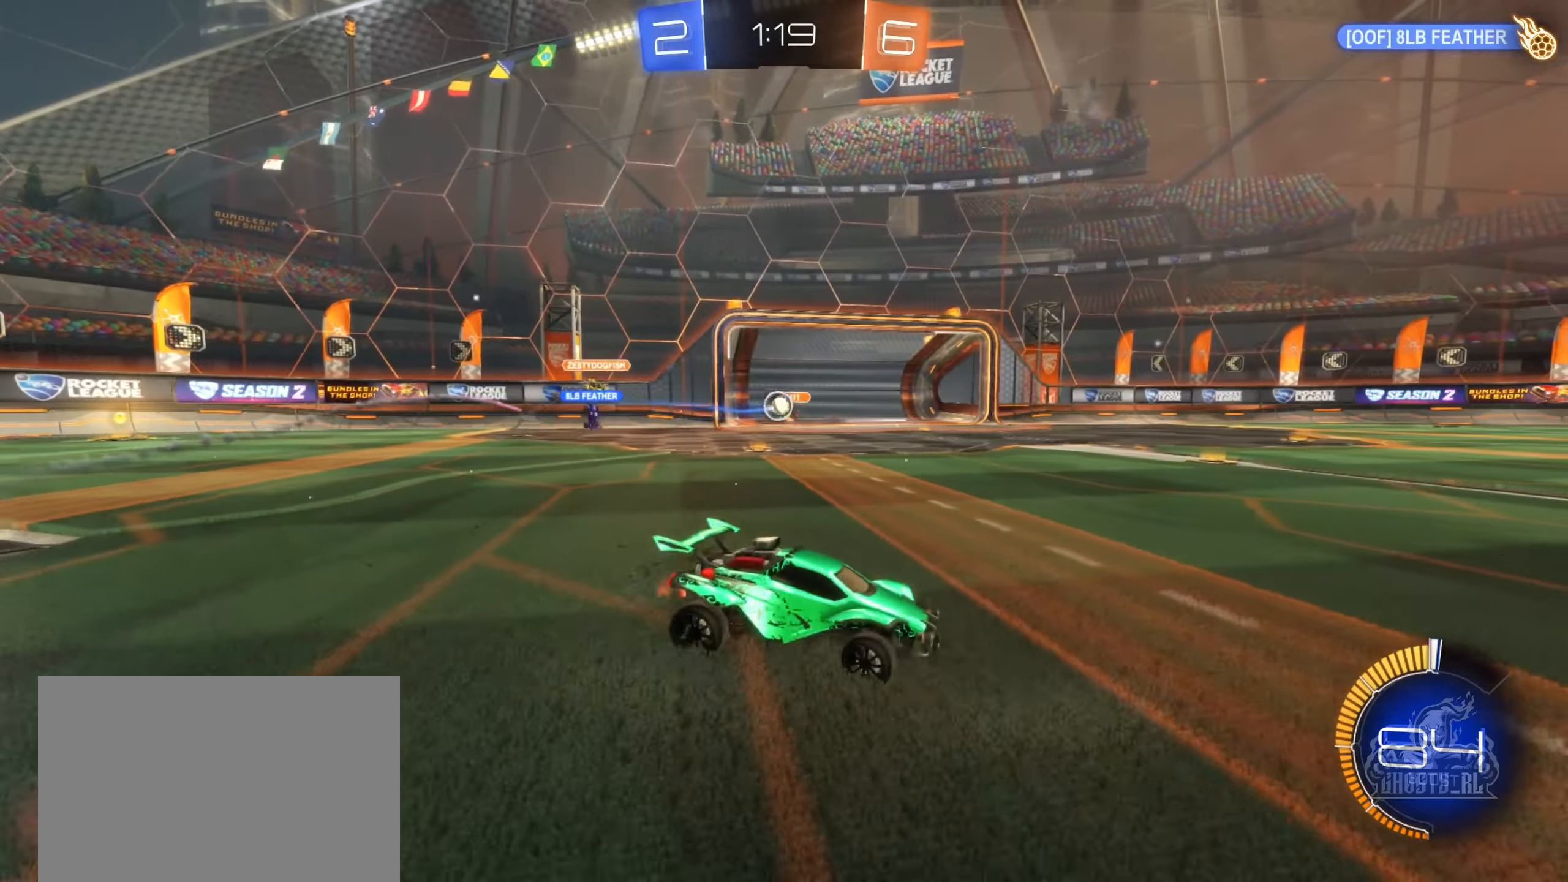
{"buttons": ["R2"], "left_stick": "right", "right_stick": "center", "events": [[200, "left_stick", "center"], [400, "R2", "up"], [450, "R2", "down"], [450, "left_stick", "right"]]}
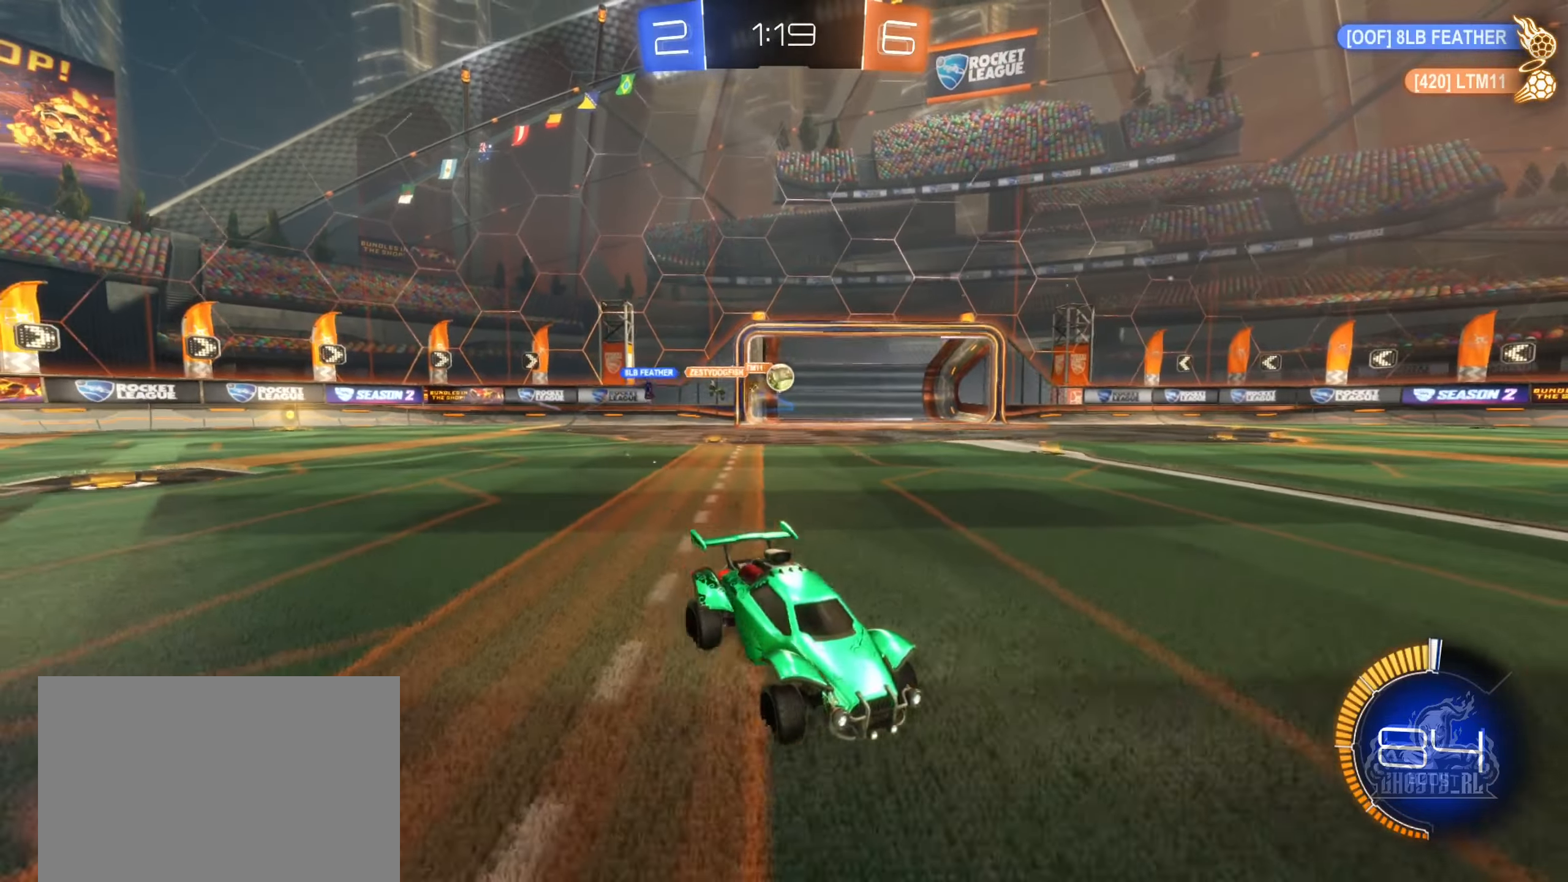
{"buttons": ["R2"], "left_stick": "left", "right_stick": "center", "events": [[100, "left_stick", "up-left"], [150, "L1", "down"], [300, "L1", "up"], [300, "left_stick", "left"]]}
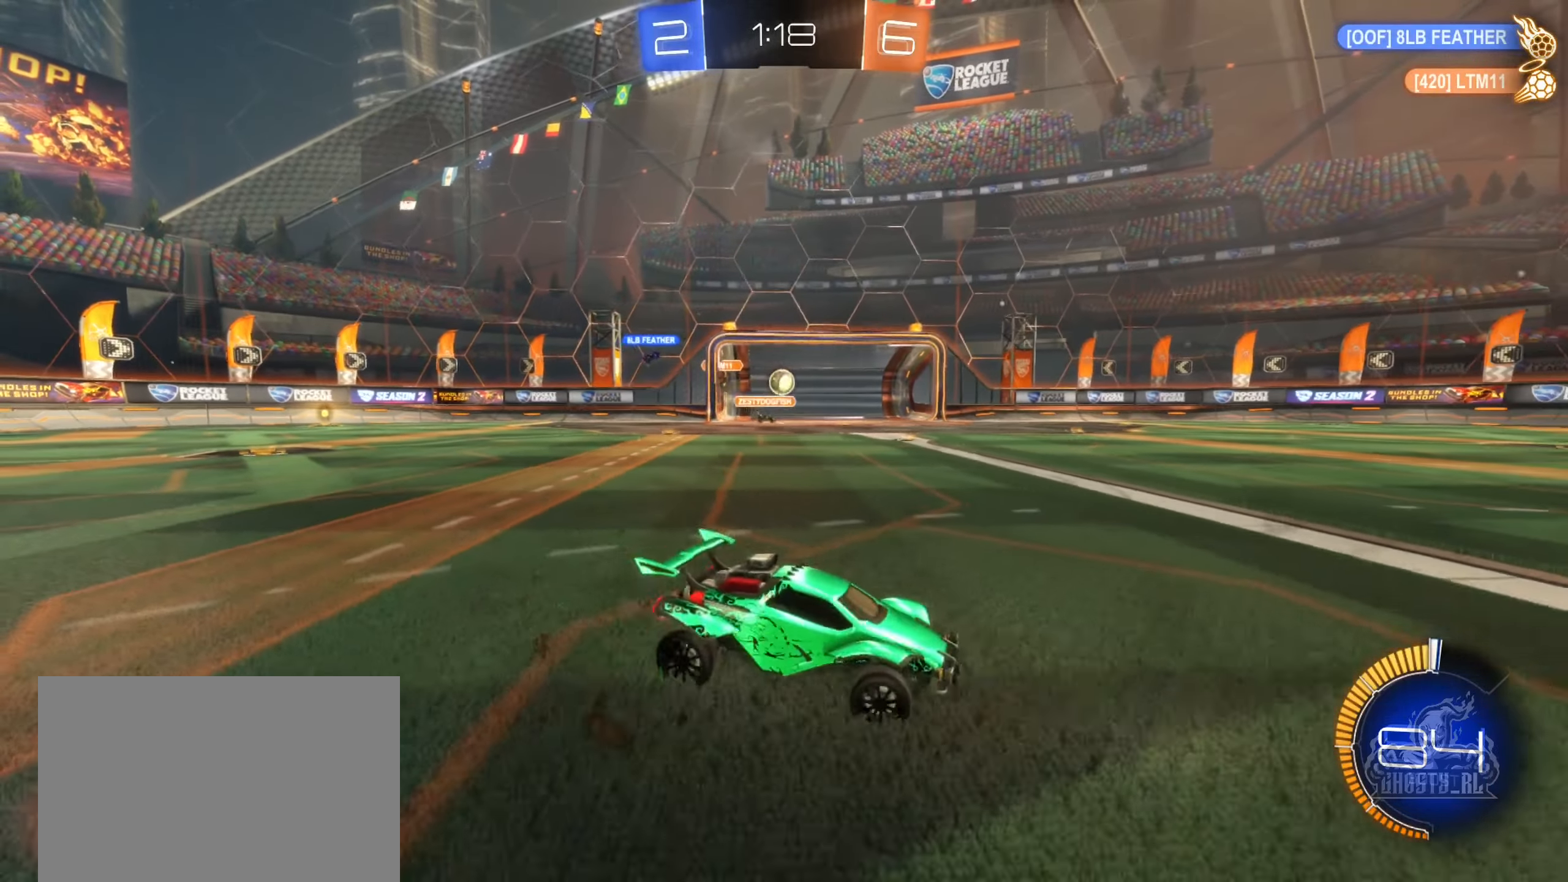
{"buttons": ["B", "R2"], "left_stick": "left", "right_stick": "center", "events": [[50, "B", "down"]]}
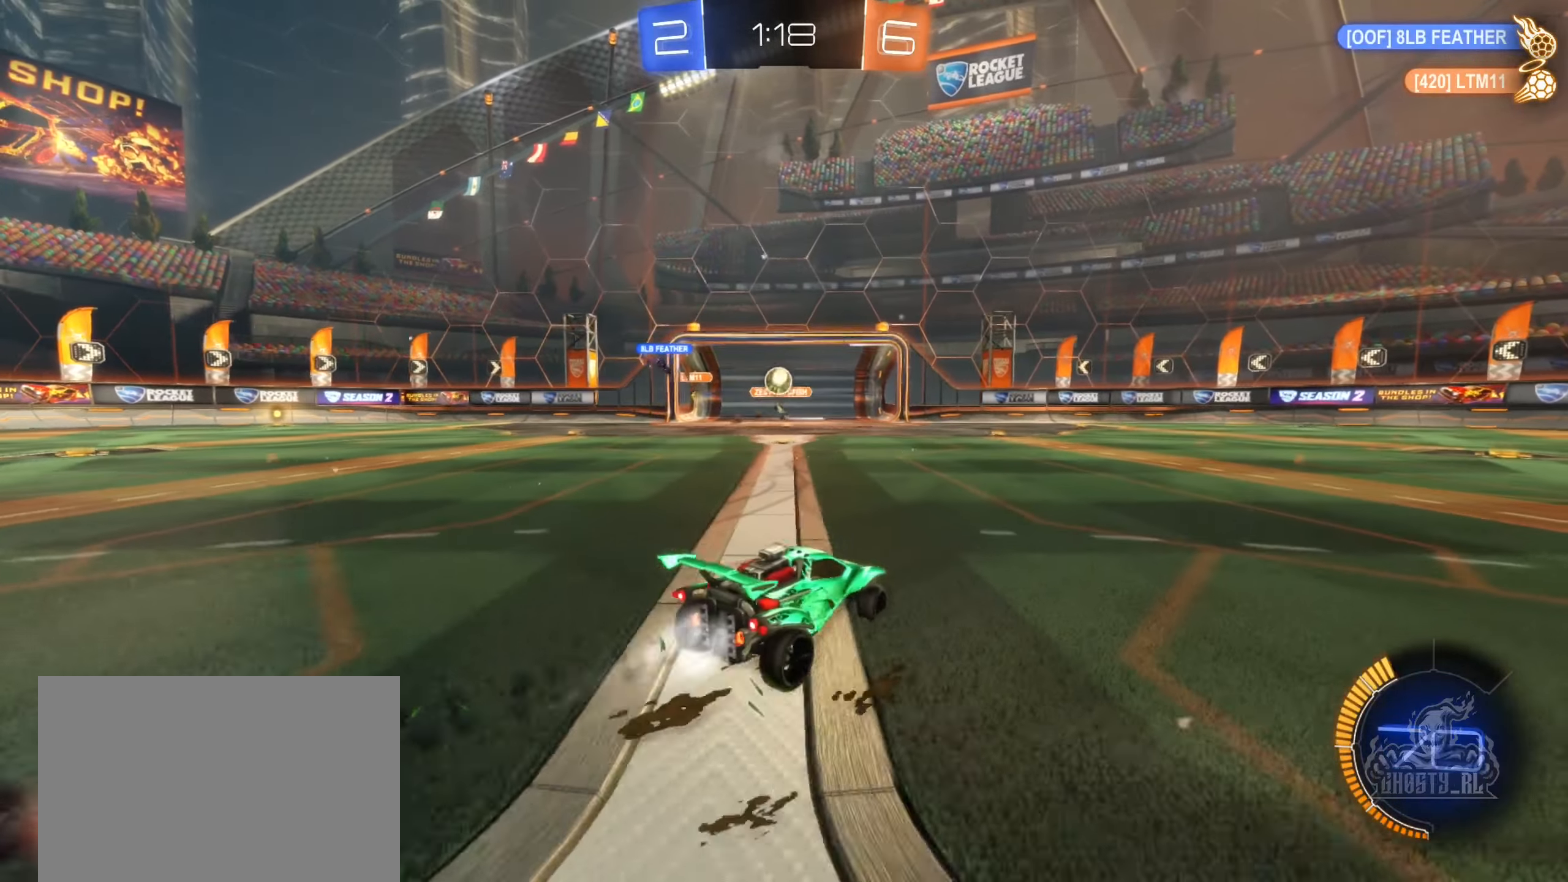
{"buttons": ["B", "R2"], "left_stick": "center", "right_stick": "center", "events": [[133, "left_stick", "center"], [183, "left_stick", "right"], [216, "B", "up"], [316, "B", "down"], [316, "left_stick", "center"]]}
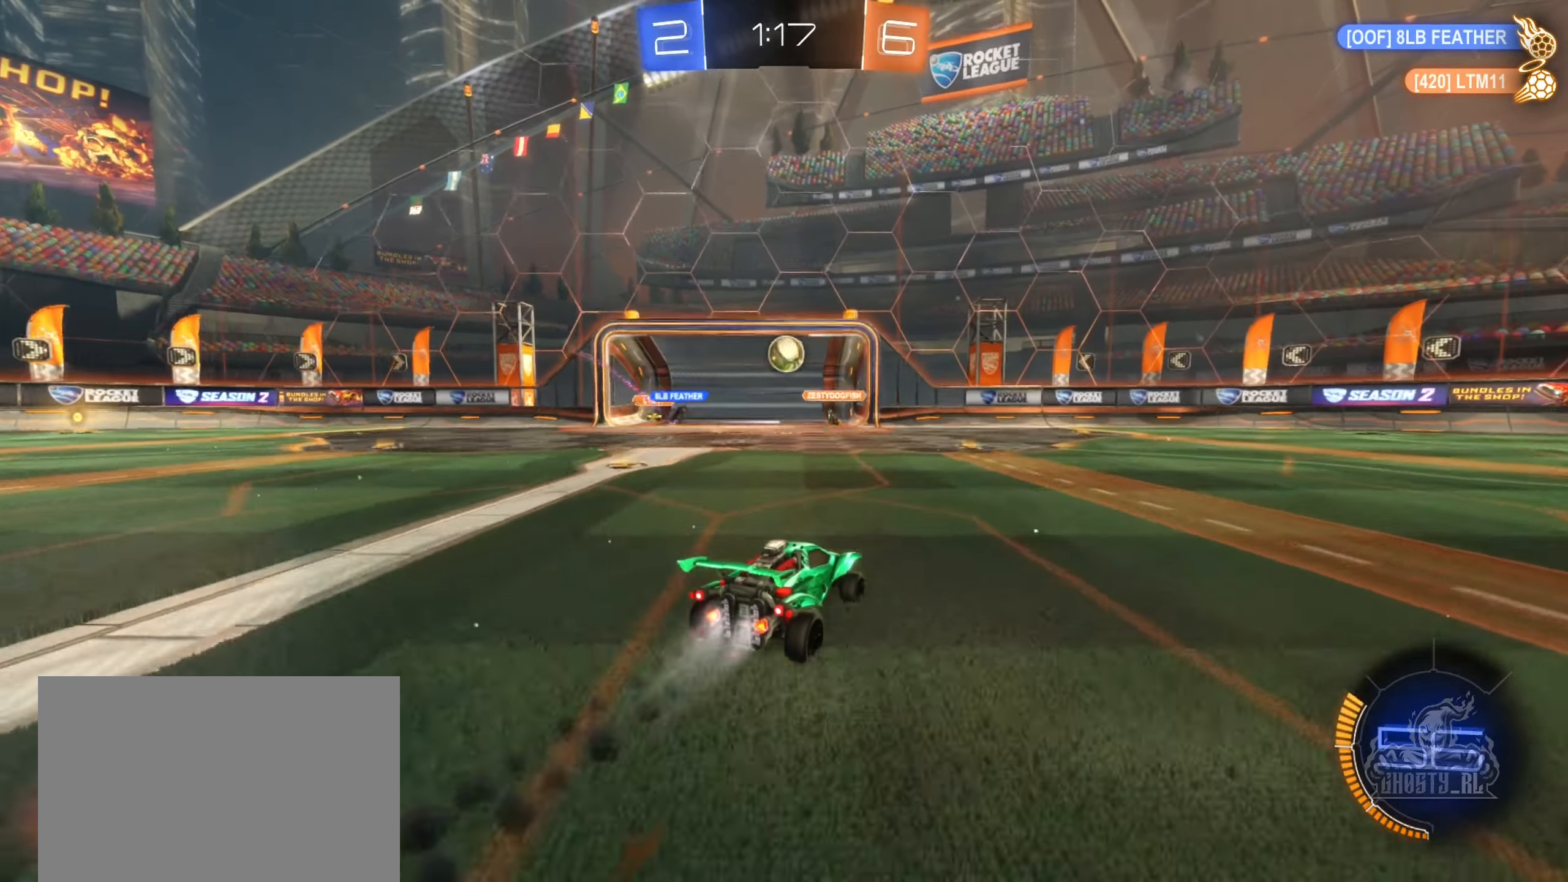
{"buttons": ["B", "R2"], "left_stick": "left", "right_stick": "center", "events": [[450, "left_stick", "left"]]}
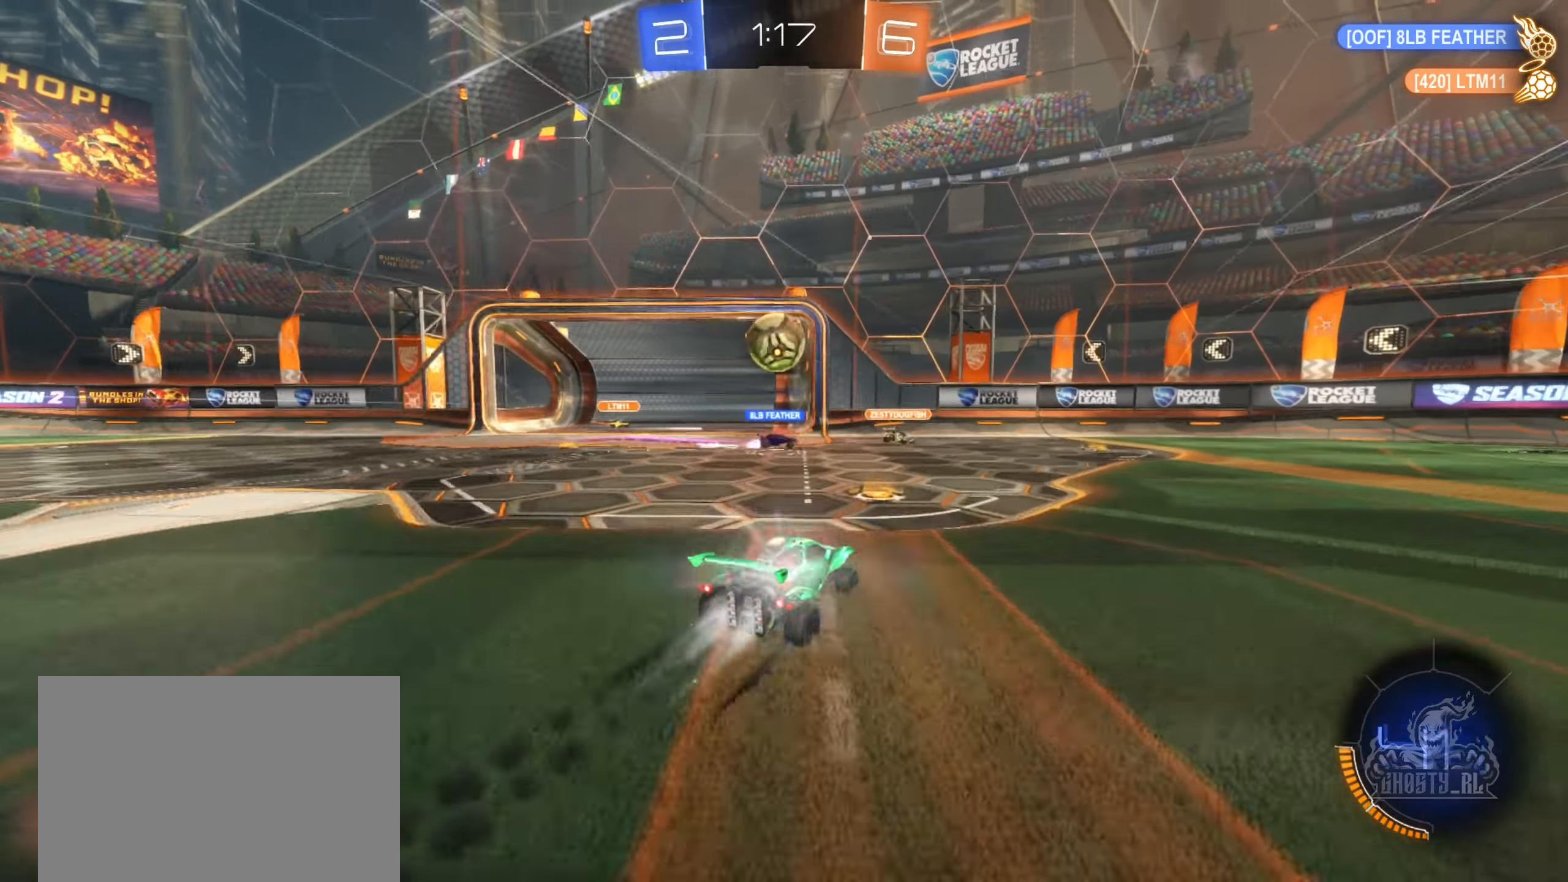
{"buttons": ["A", "B", "L1", "R2"], "left_stick": "left", "right_stick": "center", "events": [[83, "left_stick", "center"], [150, "left_stick", "down-left"], [316, "A", "down"], [333, "left_stick", "right"], [416, "A", "up"], [450, "left_stick", "left"], [466, "A", "down"], [500, "L1", "down"]]}
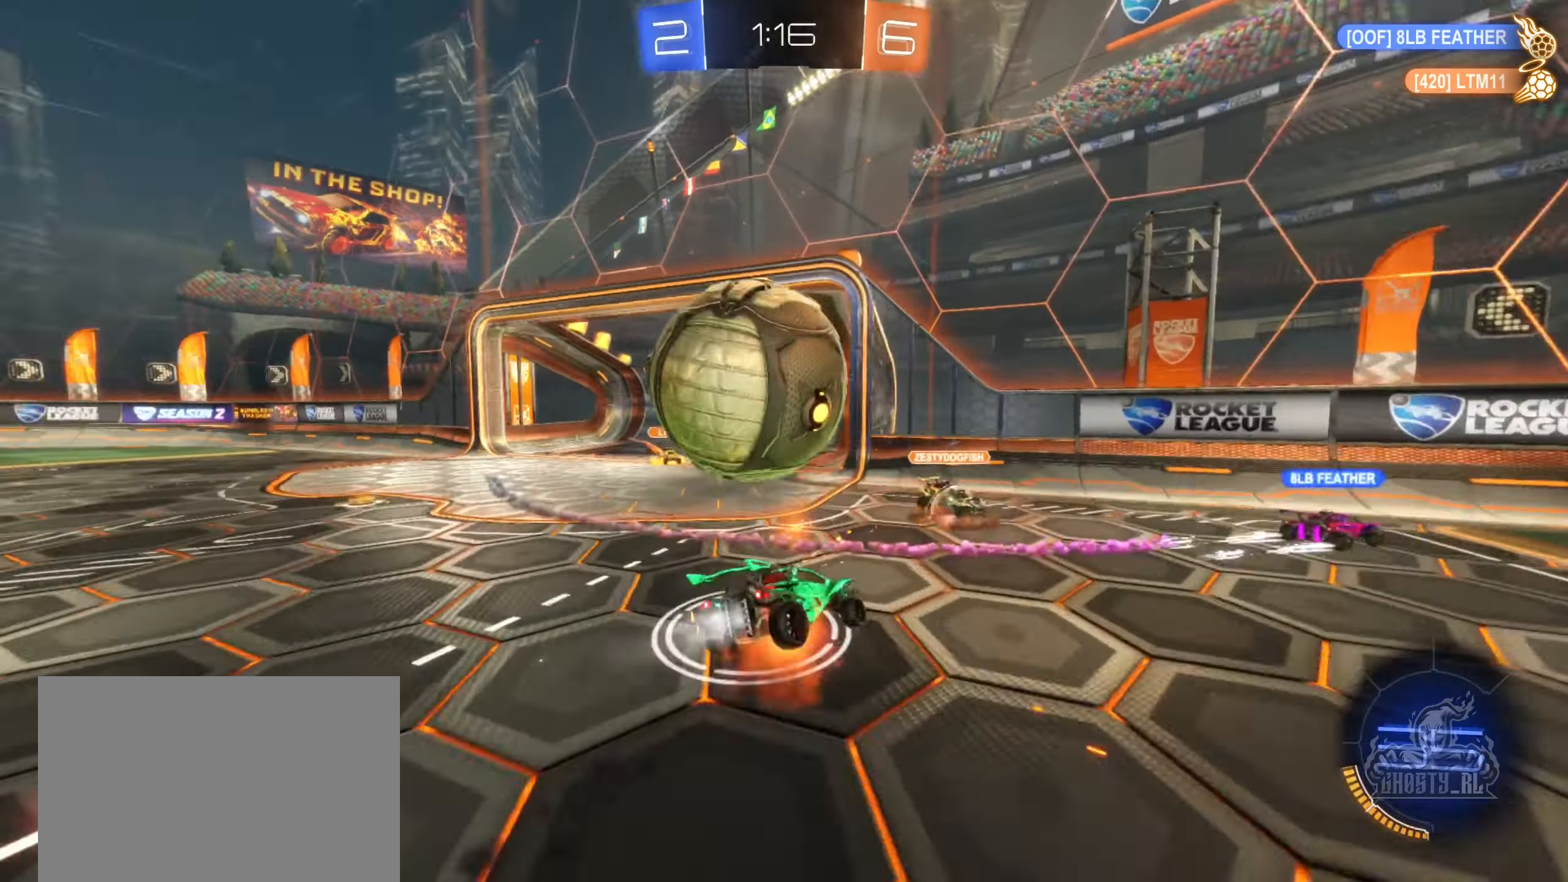
{"buttons": ["L1"], "left_stick": "left", "right_stick": "center", "events": [[116, "A", "up"], [150, "B", "up"], [166, "R2", "up"]]}
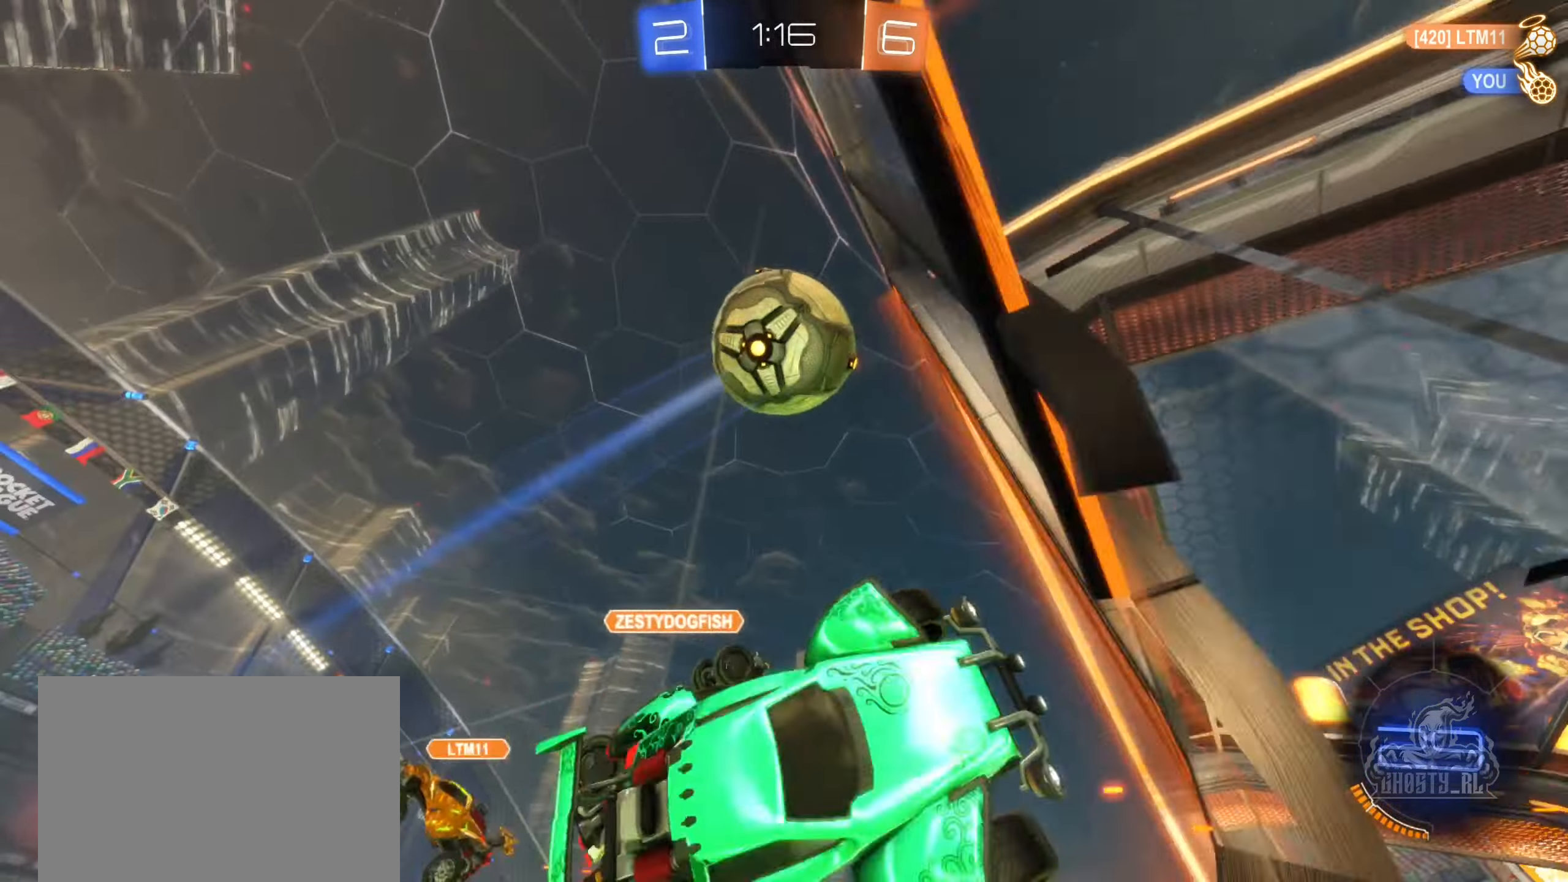
{"buttons": [], "left_stick": "center", "right_stick": "center", "events": [[250, "L1", "up"], [266, "left_stick", "down-left"], [416, "left_stick", "center"]]}
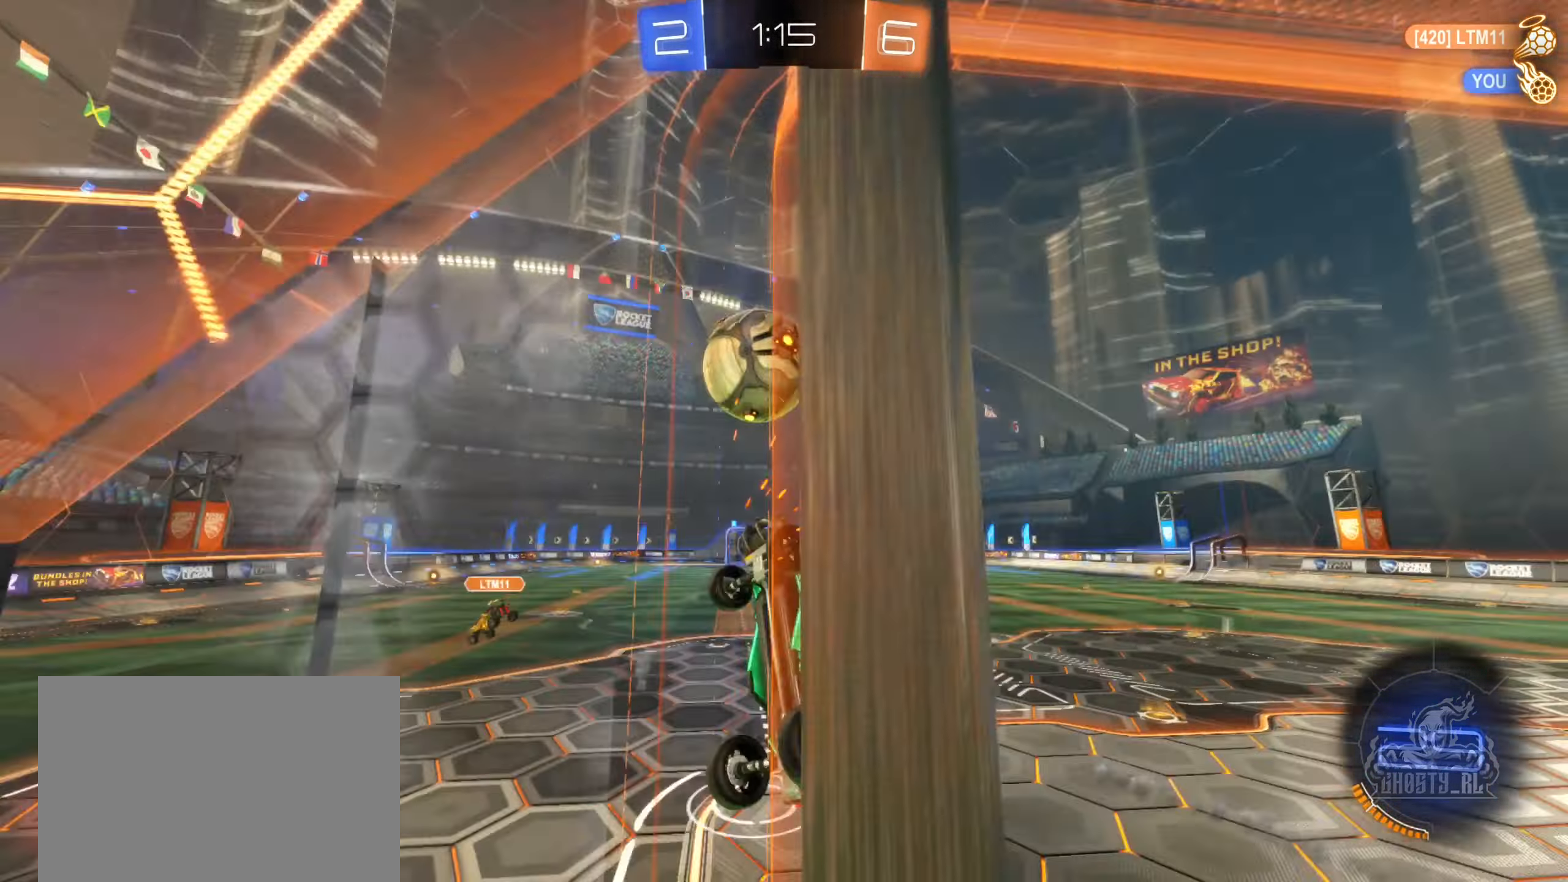
{"buttons": ["R1"], "left_stick": "down", "right_stick": "center", "events": [[100, "left_stick", "down-left"], [266, "left_stick", "center"], [400, "R1", "down"], [450, "left_stick", "down"]]}